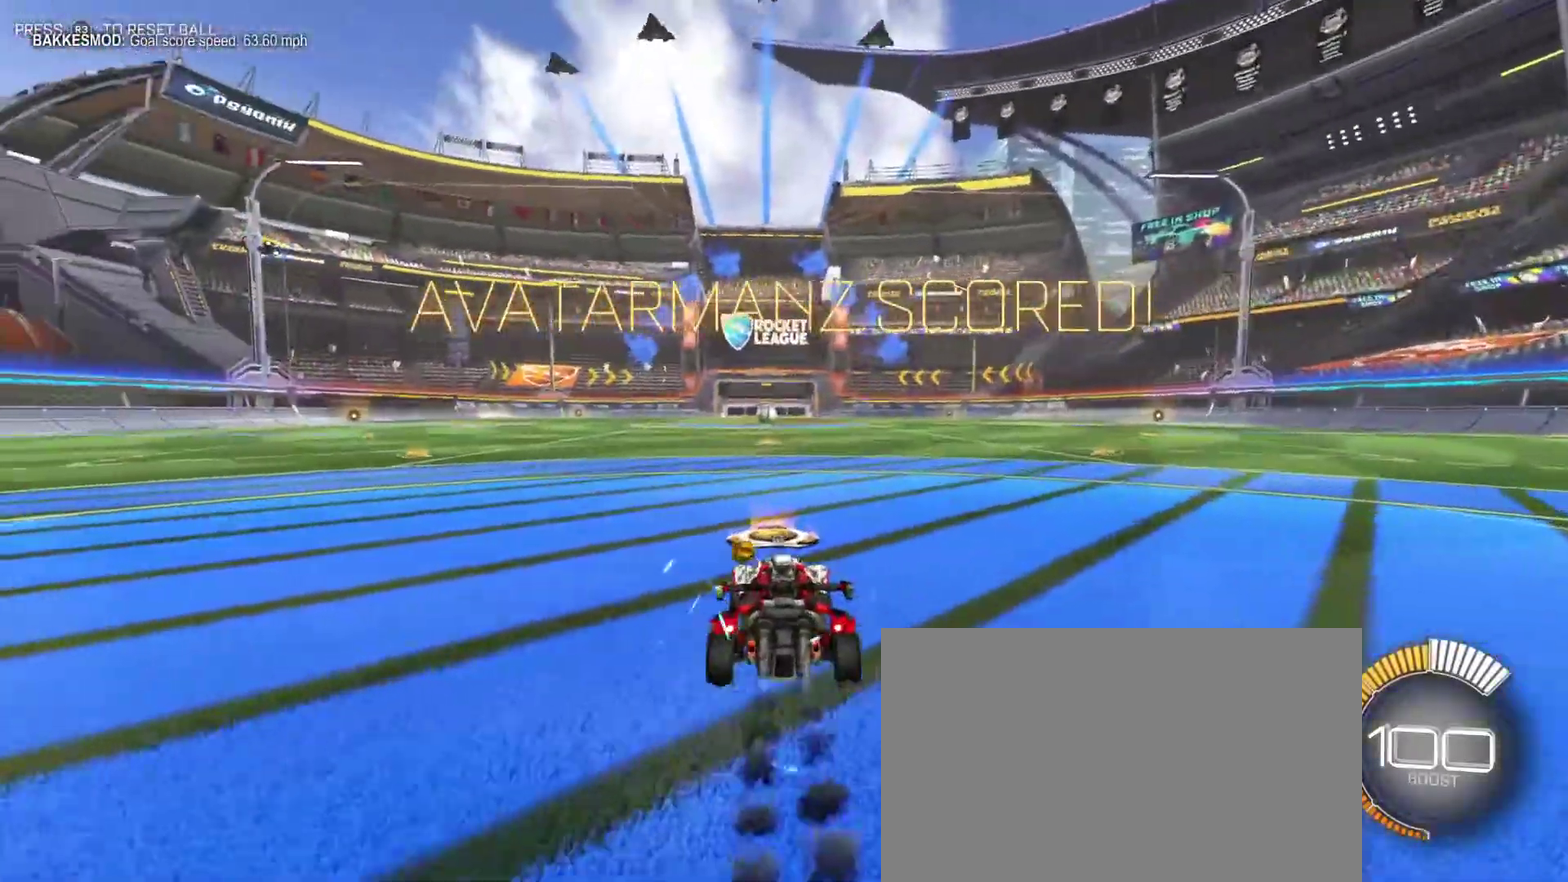
Gameplay with a controller (PlayStation layout); each line is a JSON object with the inputs held at the frame after it (dt_ms = milliseconds from this image to that frame). "events" lists button and stick changes between this image and that frame as [ms after this image, input, new state], when the widget could be followed in between. Not read: L1 R1.
{"dt_ms": 400, "buttons": ["R2"], "left_stick": "center", "right_stick": "center", "events": []}
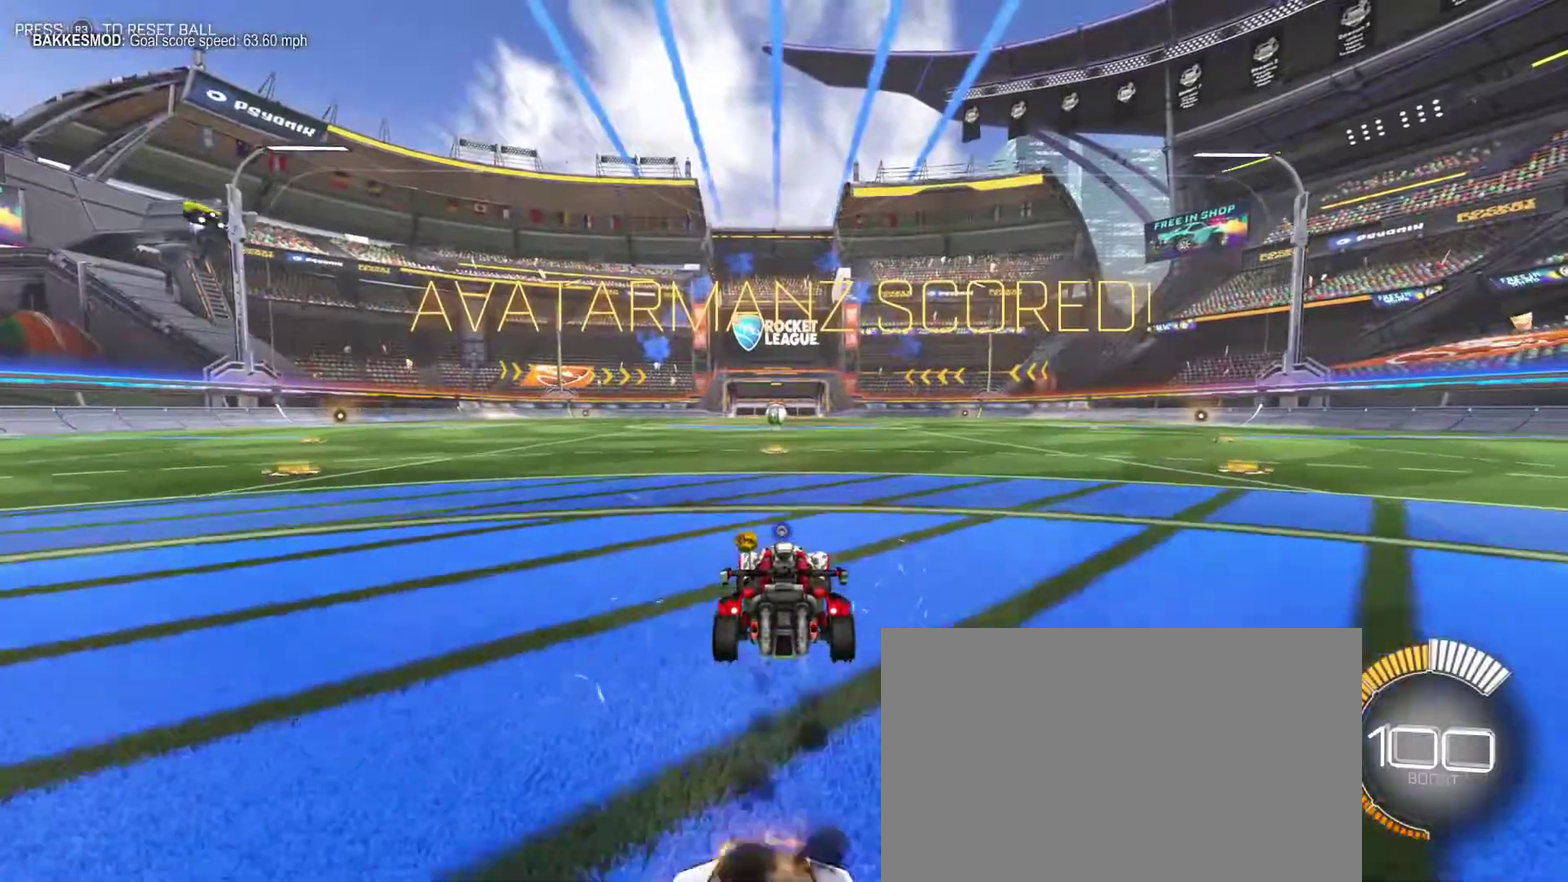
{"dt_ms": 400, "buttons": ["R2"], "left_stick": "center", "right_stick": "center", "events": []}
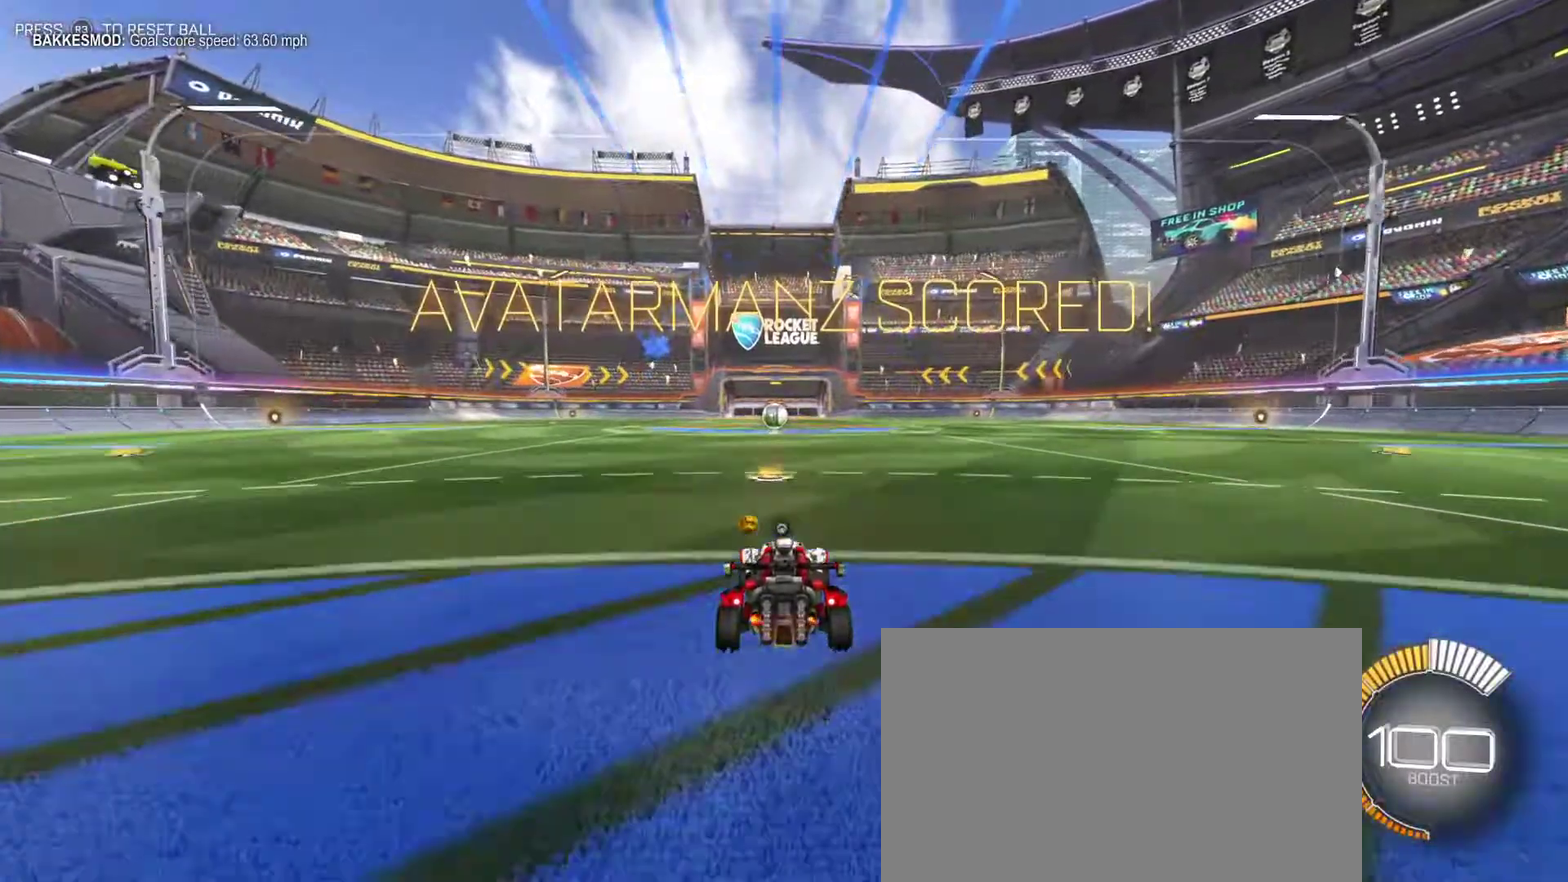
{"dt_ms": 600, "buttons": ["R2"], "left_stick": "center", "right_stick": "center", "events": [[33, "DPAD_DOWN", "down"], [83, "DPAD_DOWN", "up"]]}
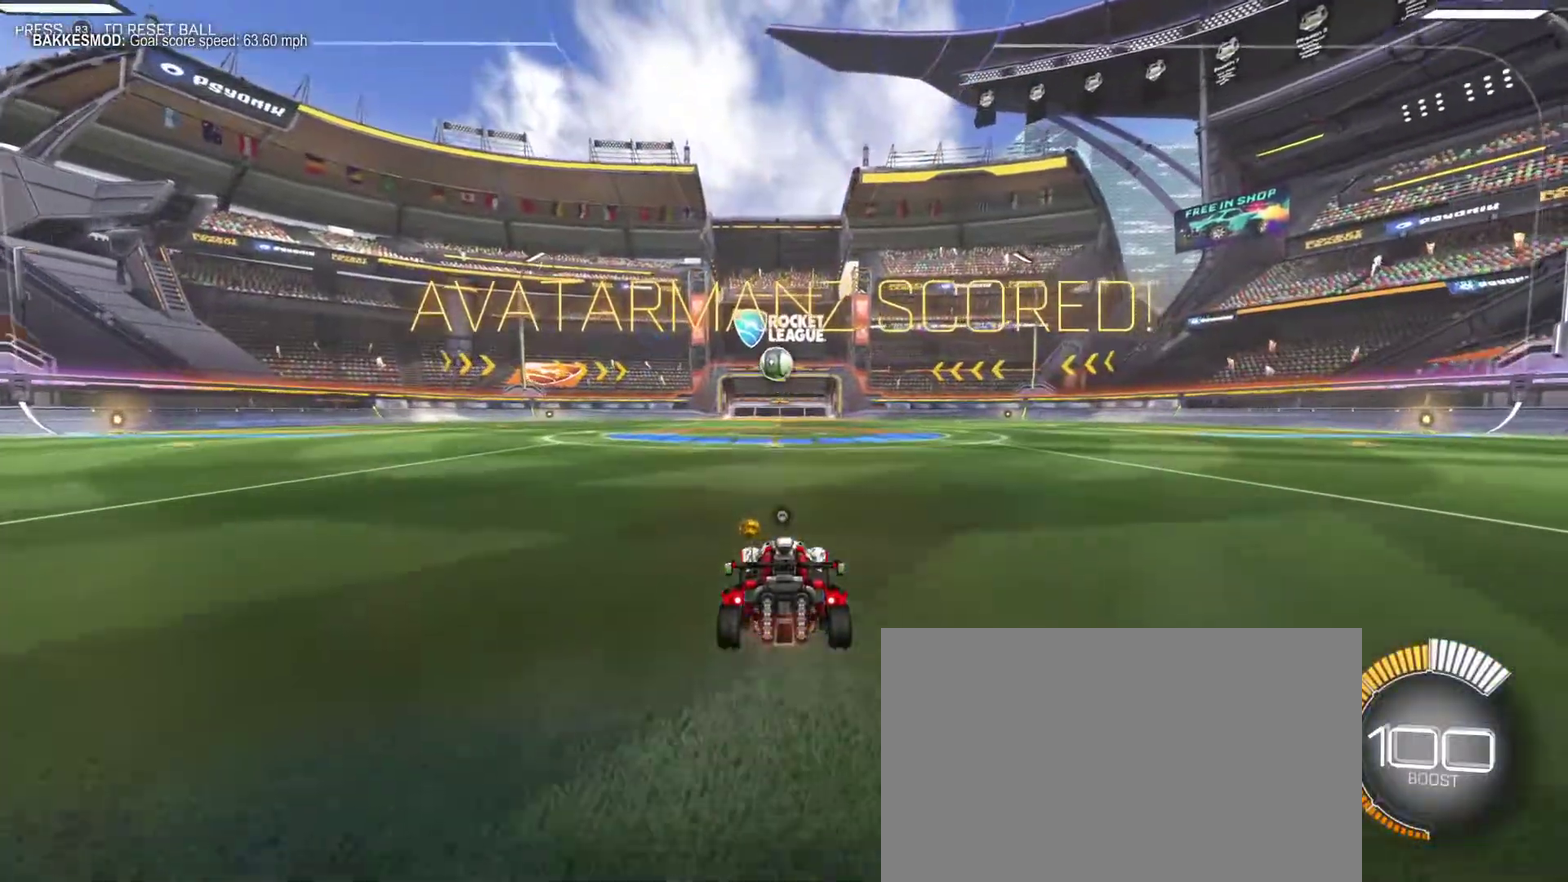
{"dt_ms": 500, "buttons": ["R2"], "left_stick": "center", "right_stick": "center", "events": []}
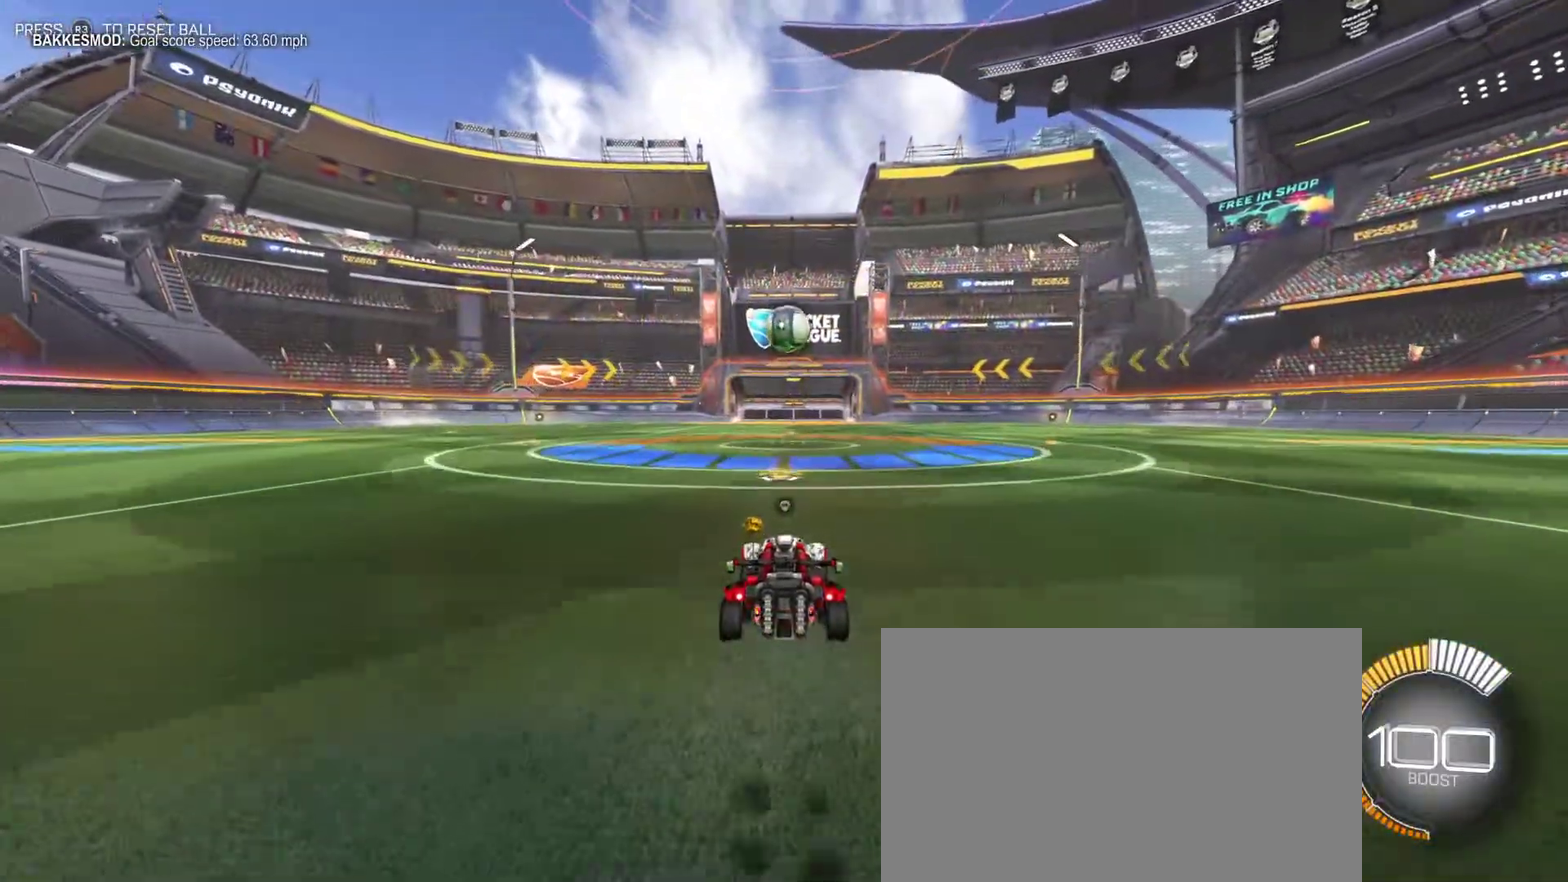
{"dt_ms": 400, "buttons": ["R2"], "left_stick": "center", "right_stick": "center", "events": []}
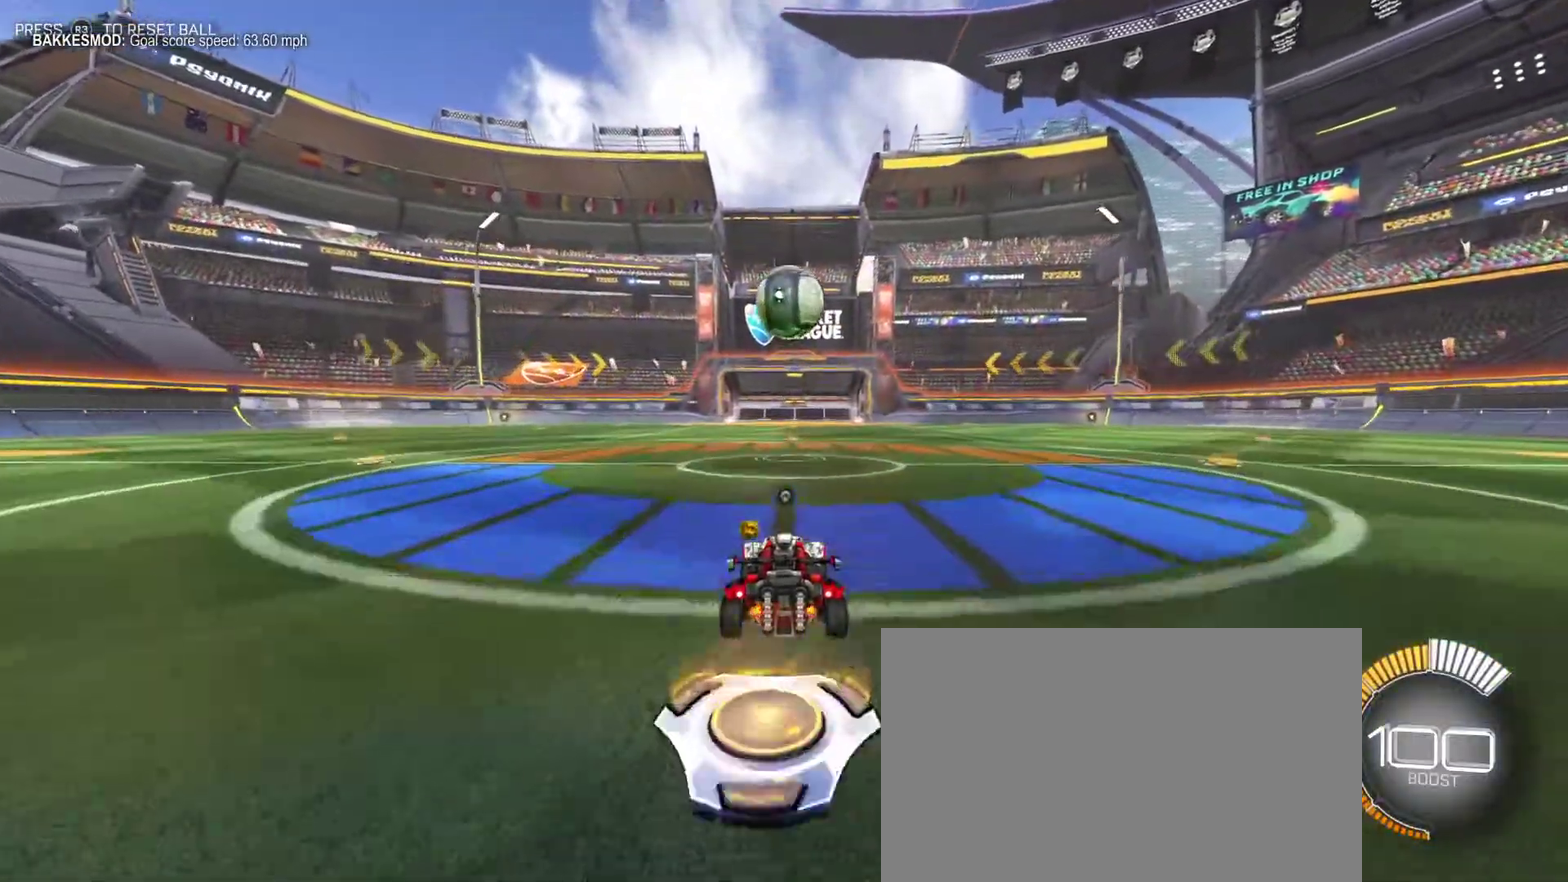
{"dt_ms": 400, "buttons": ["R2"], "left_stick": "center", "right_stick": "center", "events": [[100, "left_stick", "down"], [117, "CROSS", "down"], [300, "CROSS", "up"], [367, "left_stick", "center"]]}
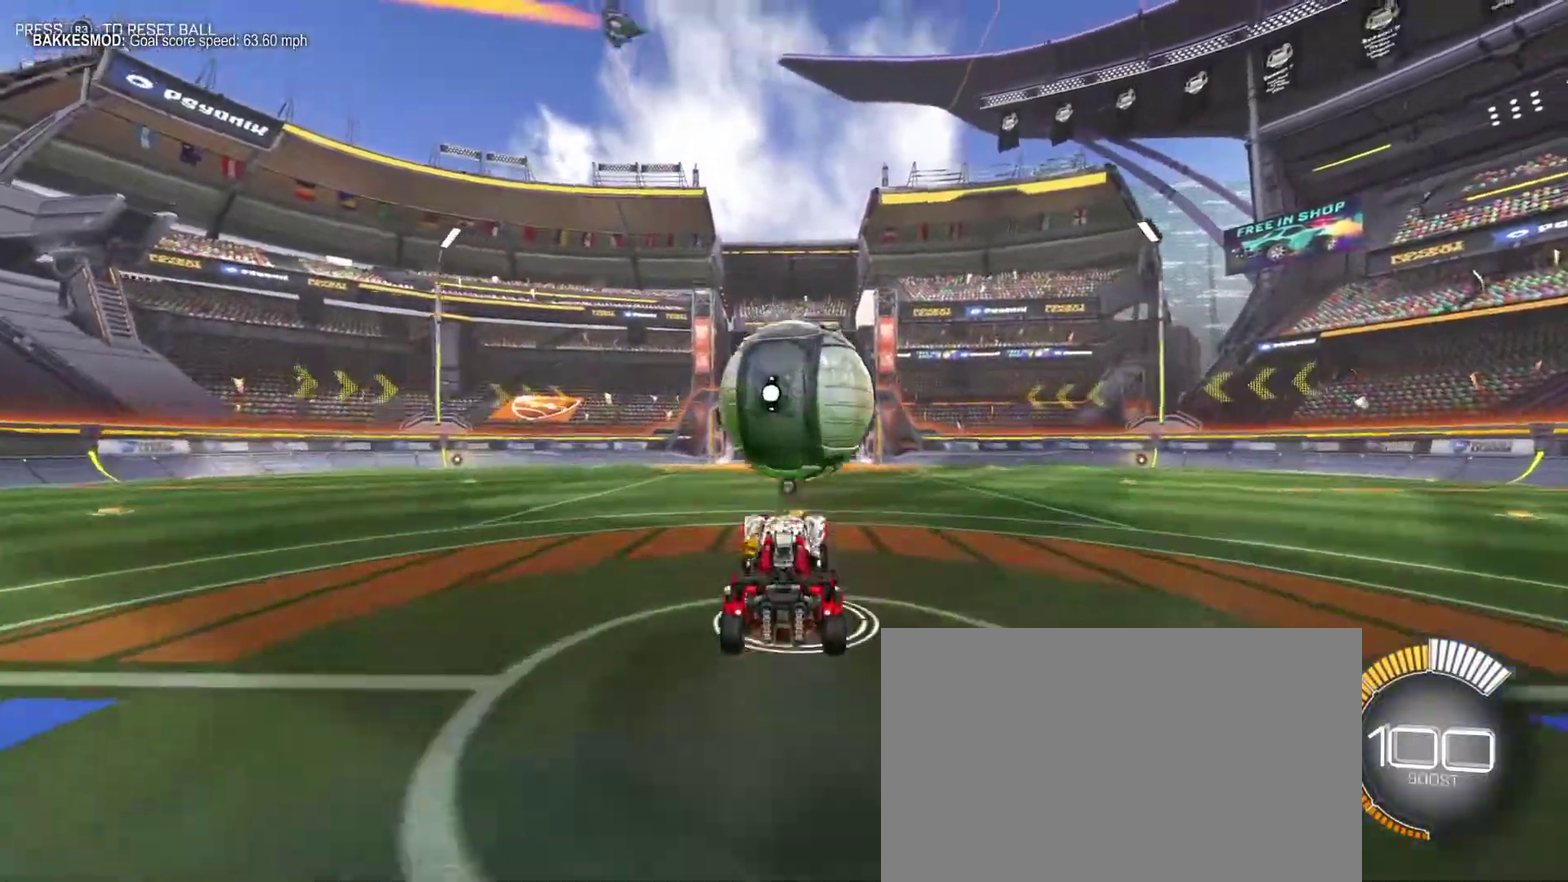
{"dt_ms": 500, "buttons": ["R2"], "left_stick": "center", "right_stick": "center", "events": [[17, "left_stick", "up"], [50, "CROSS", "down"], [150, "CROSS", "up"], [150, "left_stick", "center"]]}
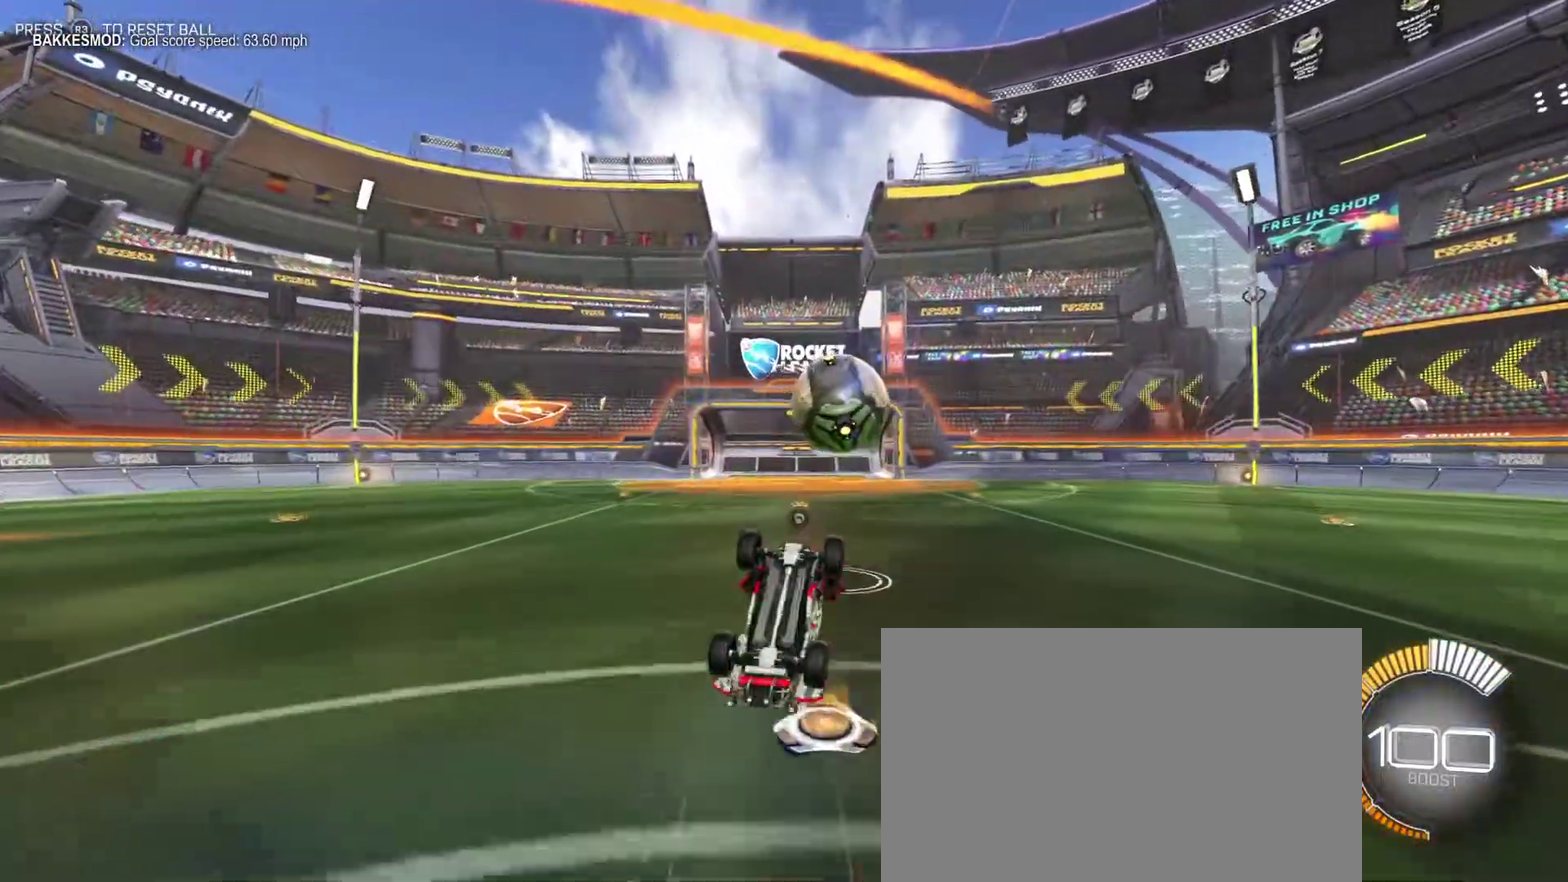
{"dt_ms": 500, "buttons": ["R2"], "left_stick": "up", "right_stick": "center", "events": [[67, "R2", "up"], [317, "R2", "down"], [350, "TRIANGLE", "down"], [350, "left_stick", "up"], [433, "TRIANGLE", "up"]]}
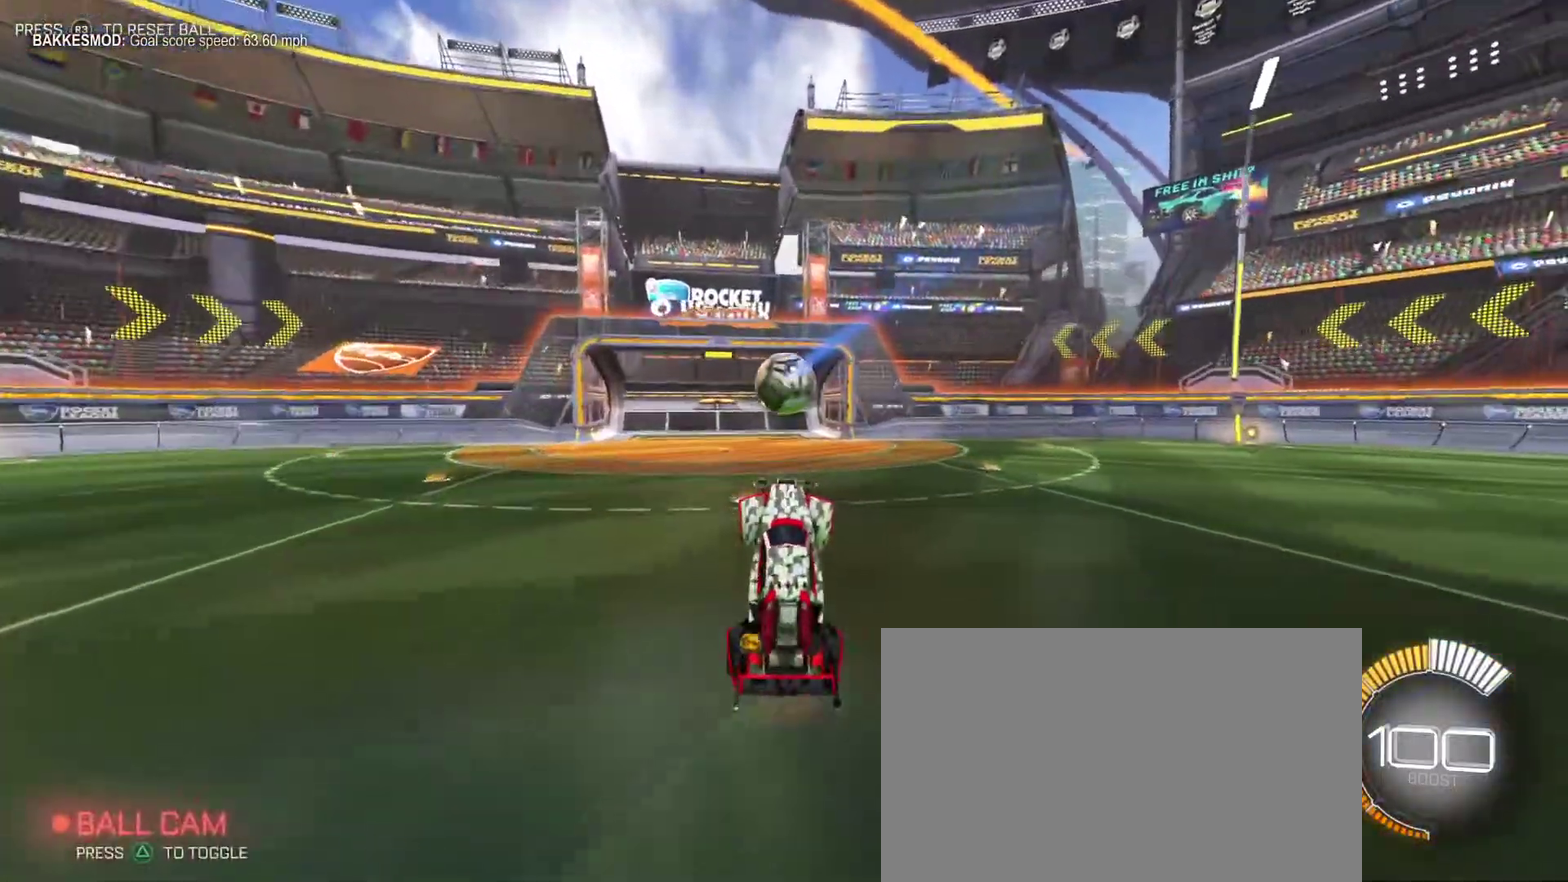
{"dt_ms": 600, "buttons": [], "left_stick": "center", "right_stick": "center", "events": [[133, "left_stick", "center"], [417, "R2", "up"]]}
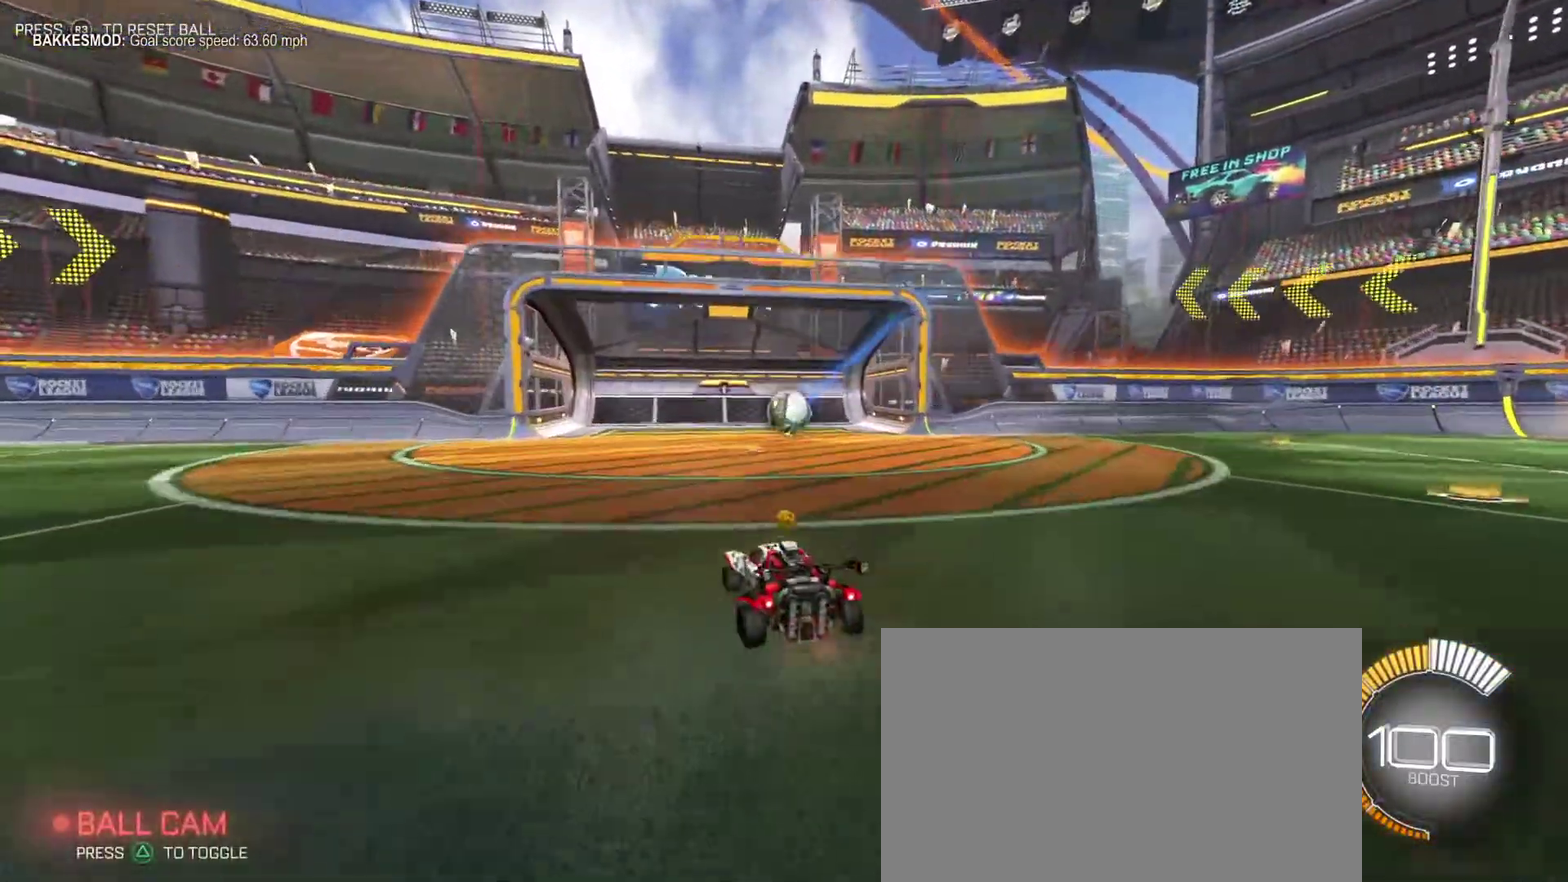
{"dt_ms": 700, "buttons": [], "left_stick": "center", "right_stick": "center", "events": [[450, "TRIANGLE", "down"], [533, "TRIANGLE", "up"]]}
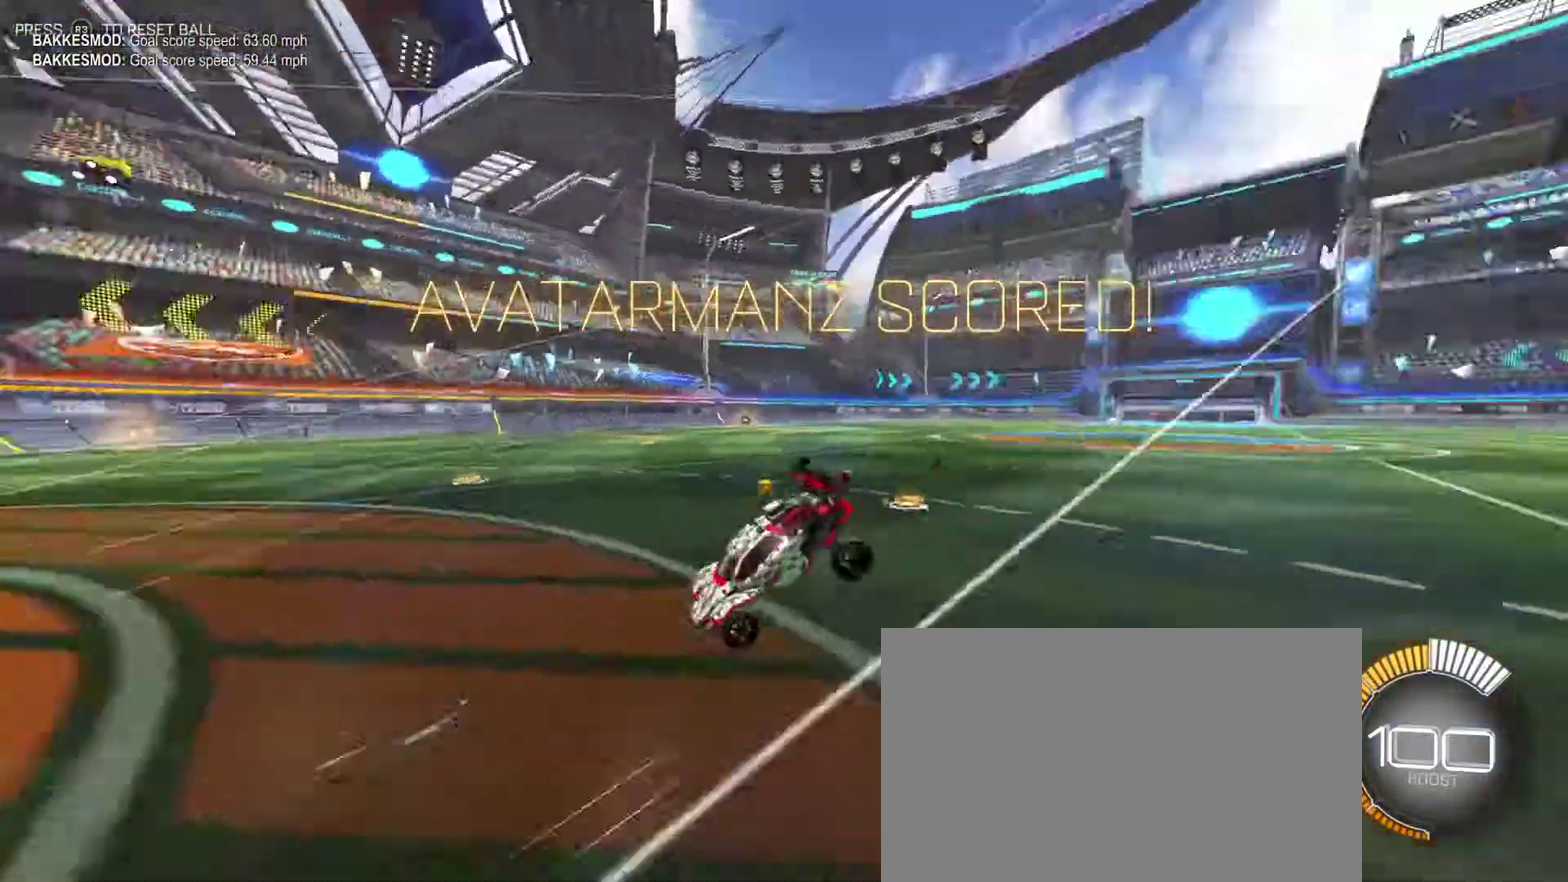
{"dt_ms": 400, "buttons": ["CROSS"], "left_stick": "down-right", "right_stick": "center", "events": [[117, "left_stick", "down-right"], [183, "CROSS", "down"]]}
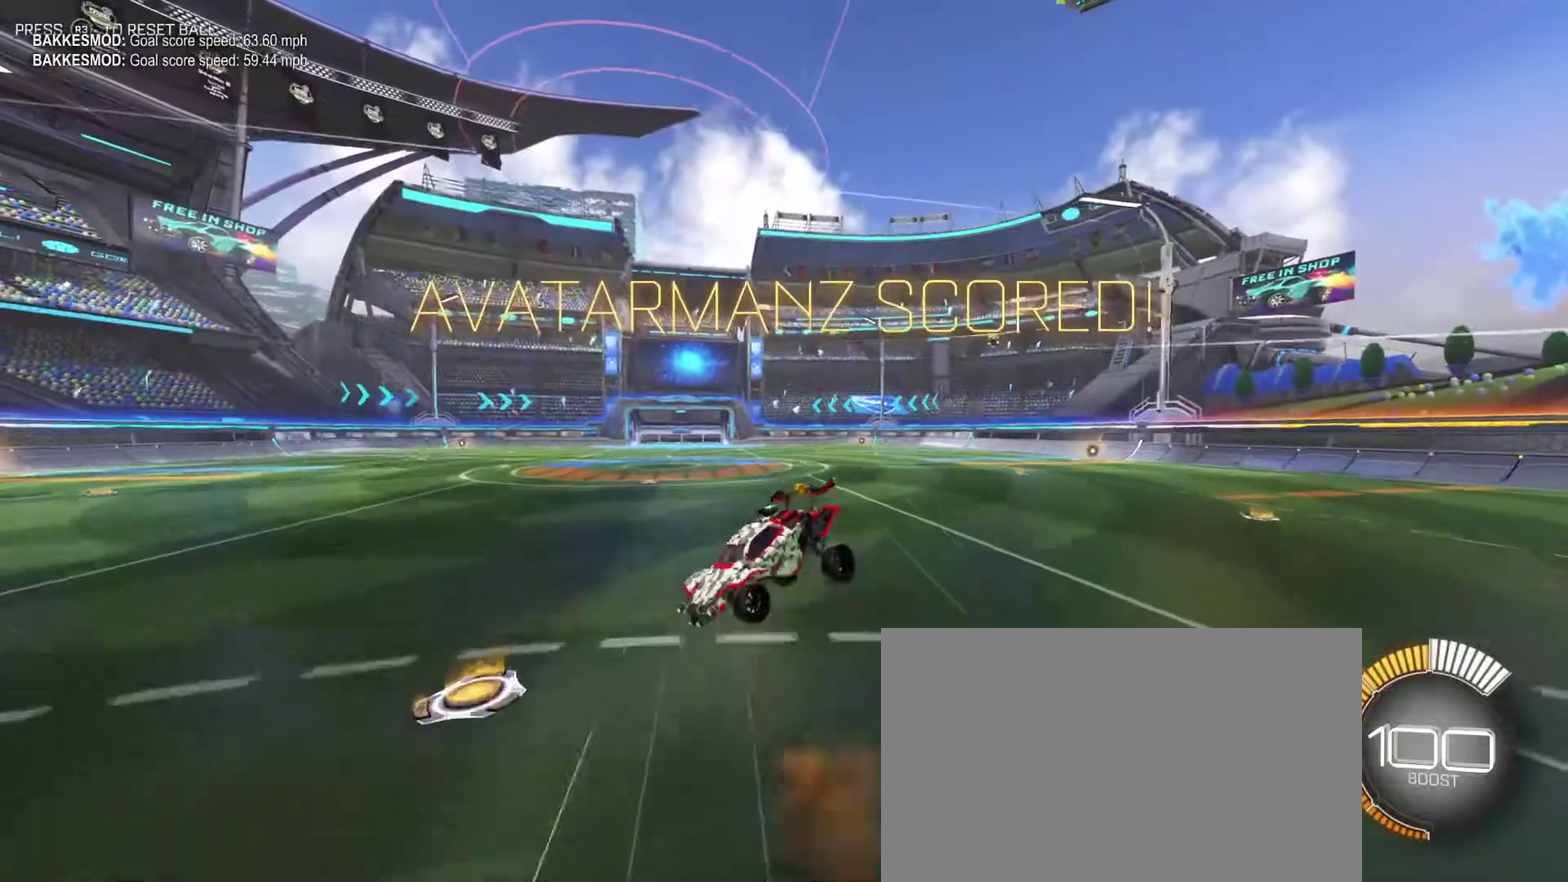
{"dt_ms": 400, "buttons": ["CIRCLE", "R2"], "left_stick": "up", "right_stick": "center", "events": [[183, "CROSS", "up"], [183, "left_stick", "down"], [250, "left_stick", "center"], [367, "R2", "down"], [383, "left_stick", "up"], [400, "CIRCLE", "down"]]}
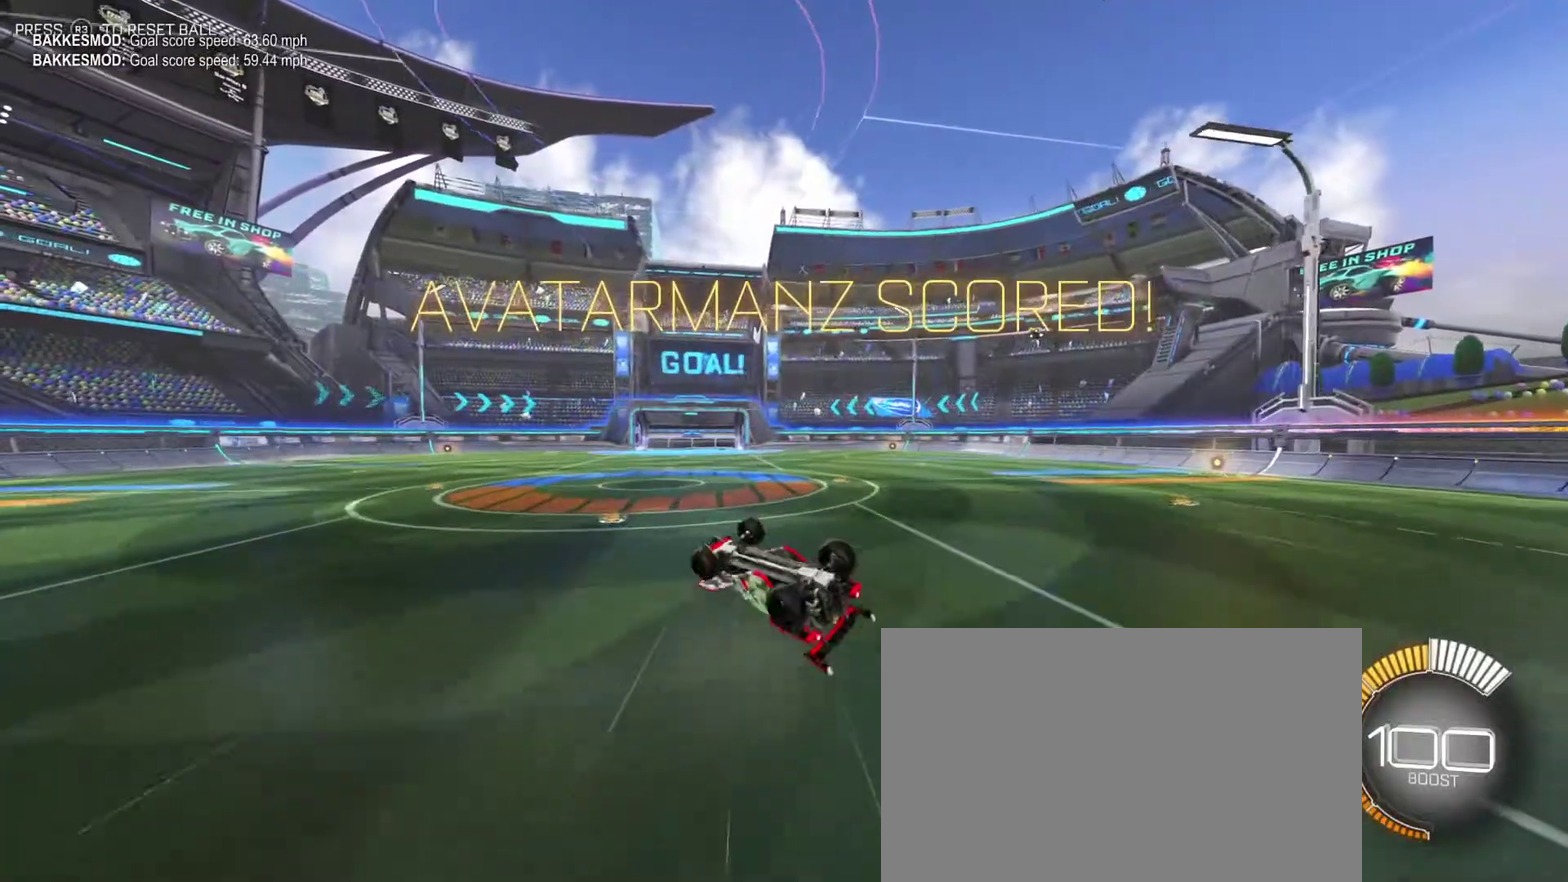
{"dt_ms": 500, "buttons": [], "left_stick": "up-right", "right_stick": "center", "events": [[217, "left_stick", "up-right"], [400, "CIRCLE", "up"], [400, "R2", "up"]]}
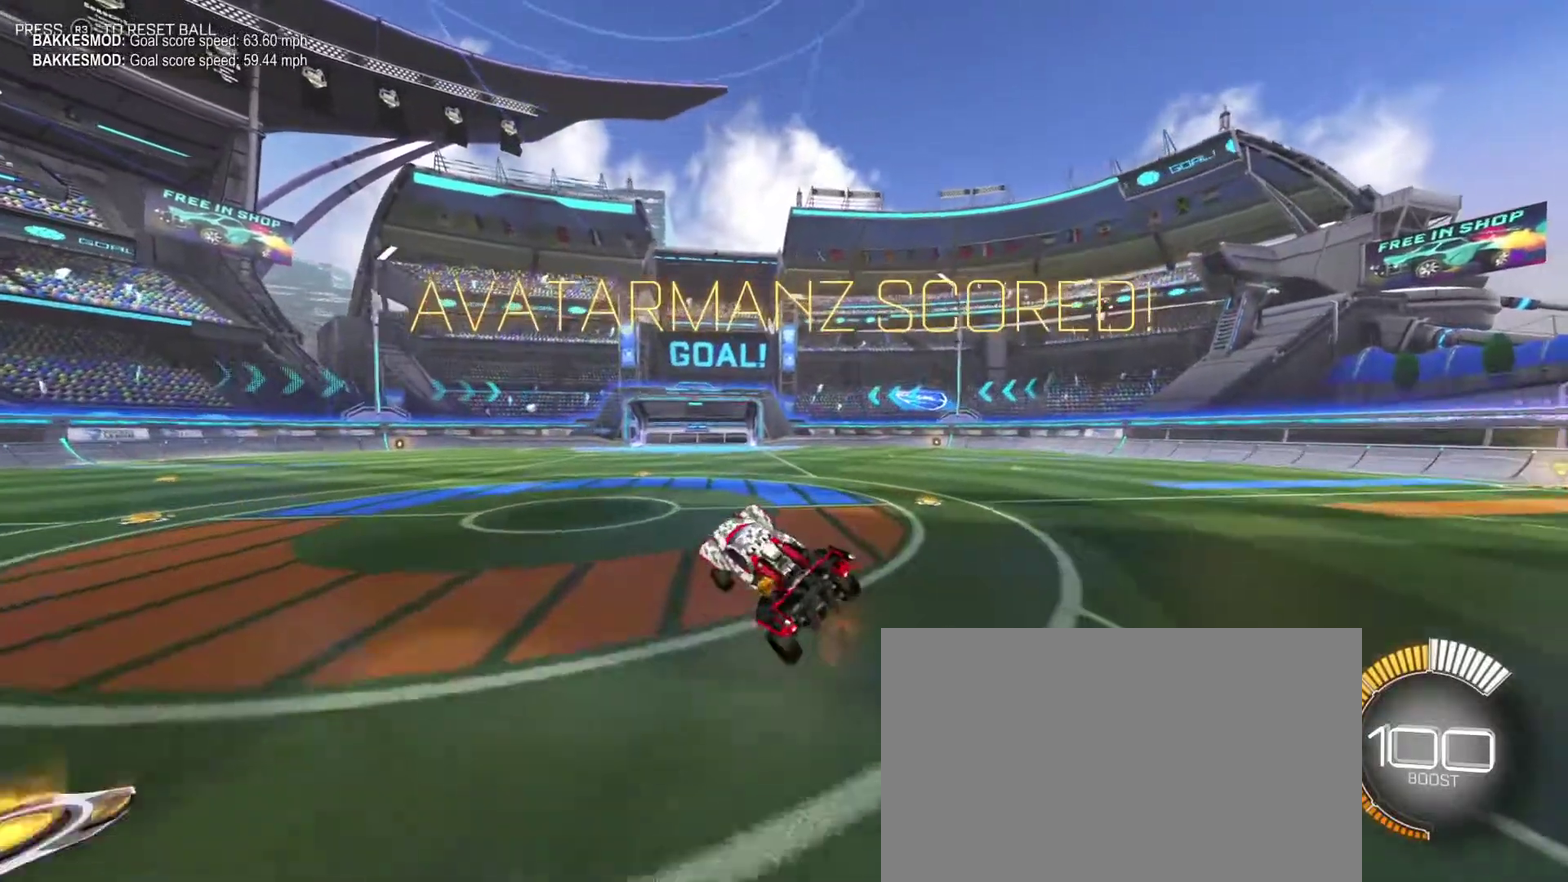
{"dt_ms": 400, "buttons": ["L2"], "left_stick": "left", "right_stick": "center", "events": [[117, "left_stick", "up"], [167, "left_stick", "up-left"], [183, "L2", "down"], [350, "left_stick", "left"]]}
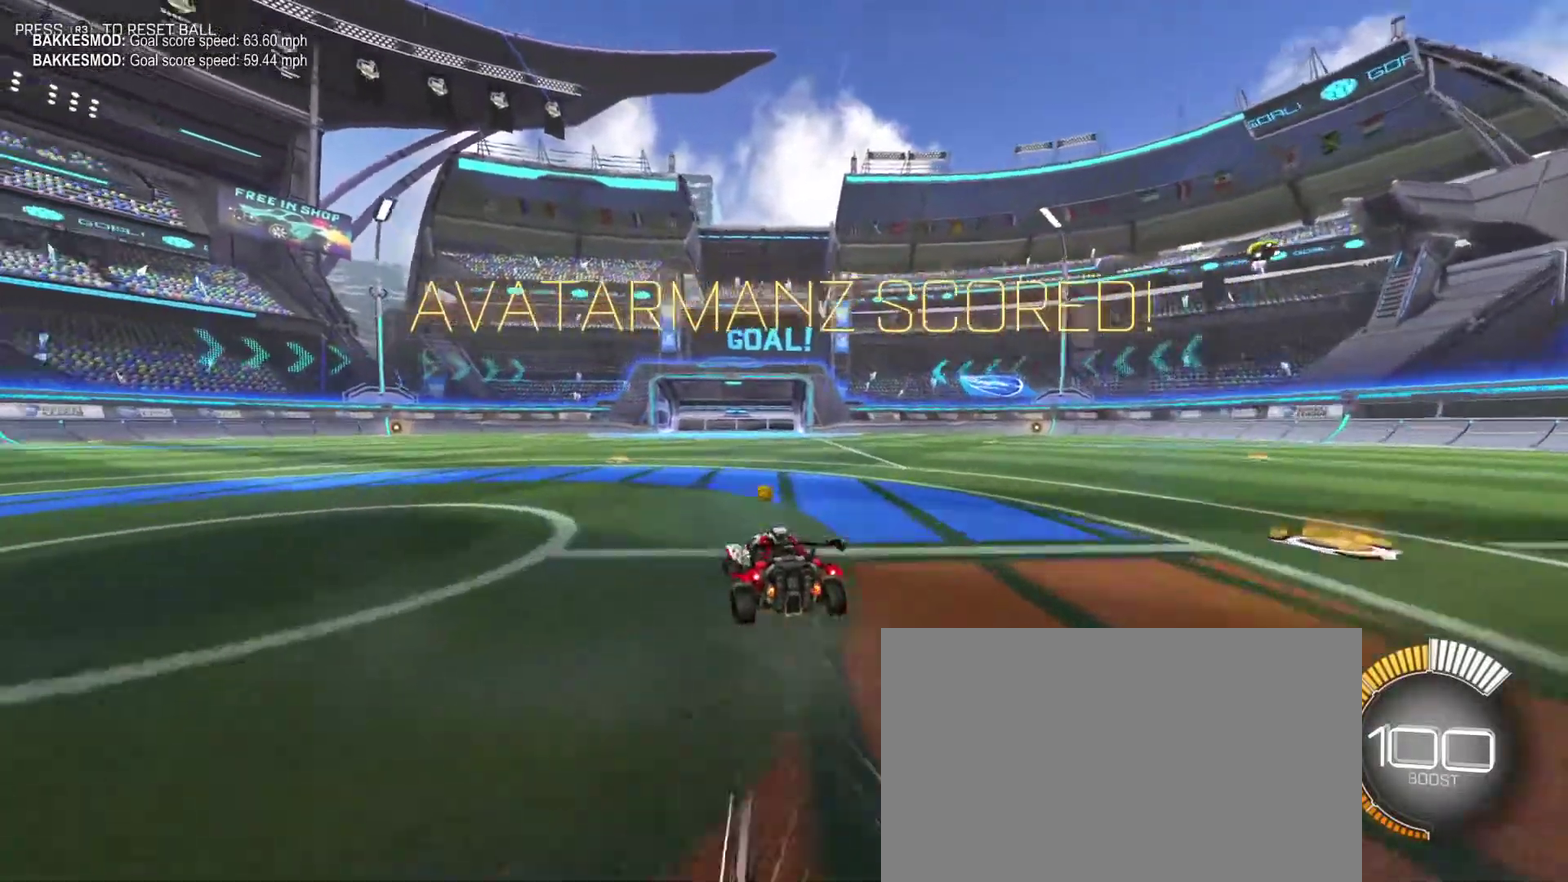
{"dt_ms": 400, "buttons": [], "left_stick": "center", "right_stick": "center", "events": [[17, "L2", "up"], [17, "left_stick", "down-left"], [83, "left_stick", "center"]]}
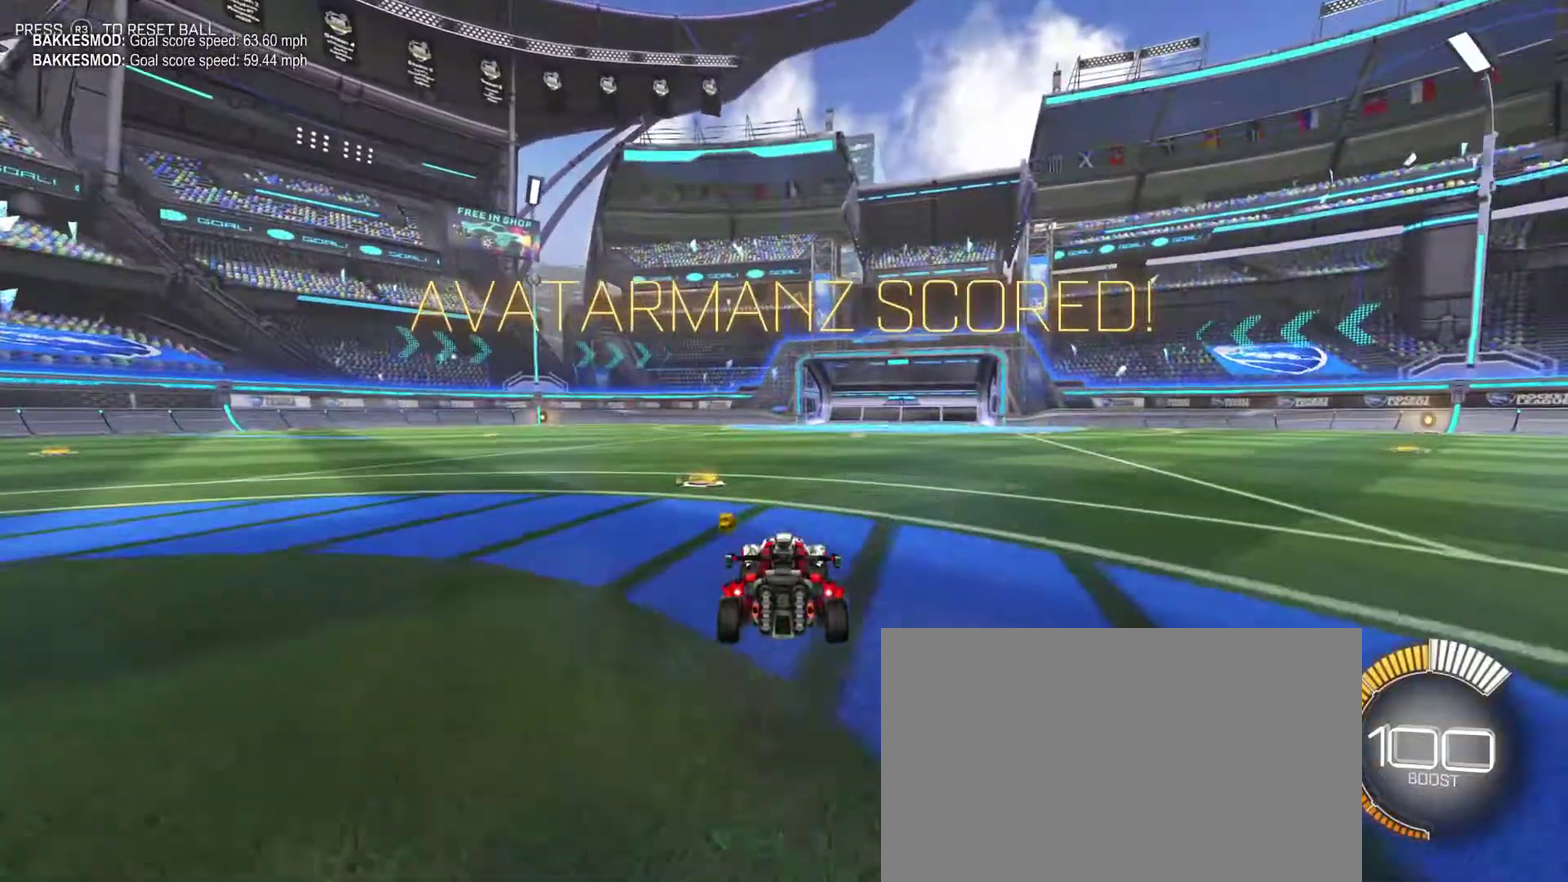
{"dt_ms": 500, "buttons": [], "left_stick": "center", "right_stick": "center", "events": []}
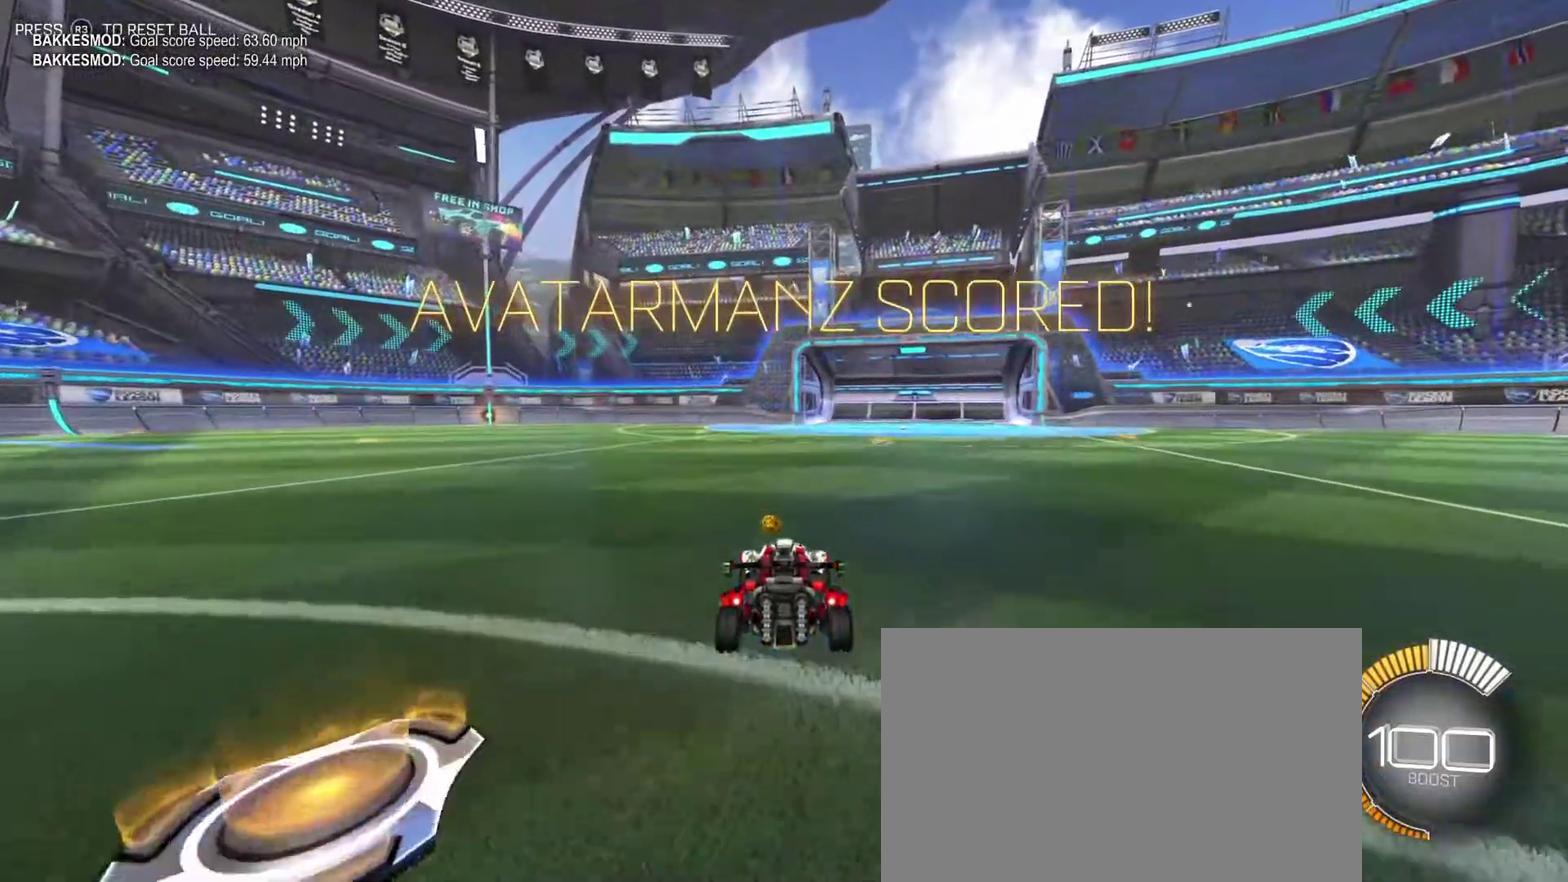
{"dt_ms": 300, "buttons": [], "left_stick": "center", "right_stick": "center", "events": []}
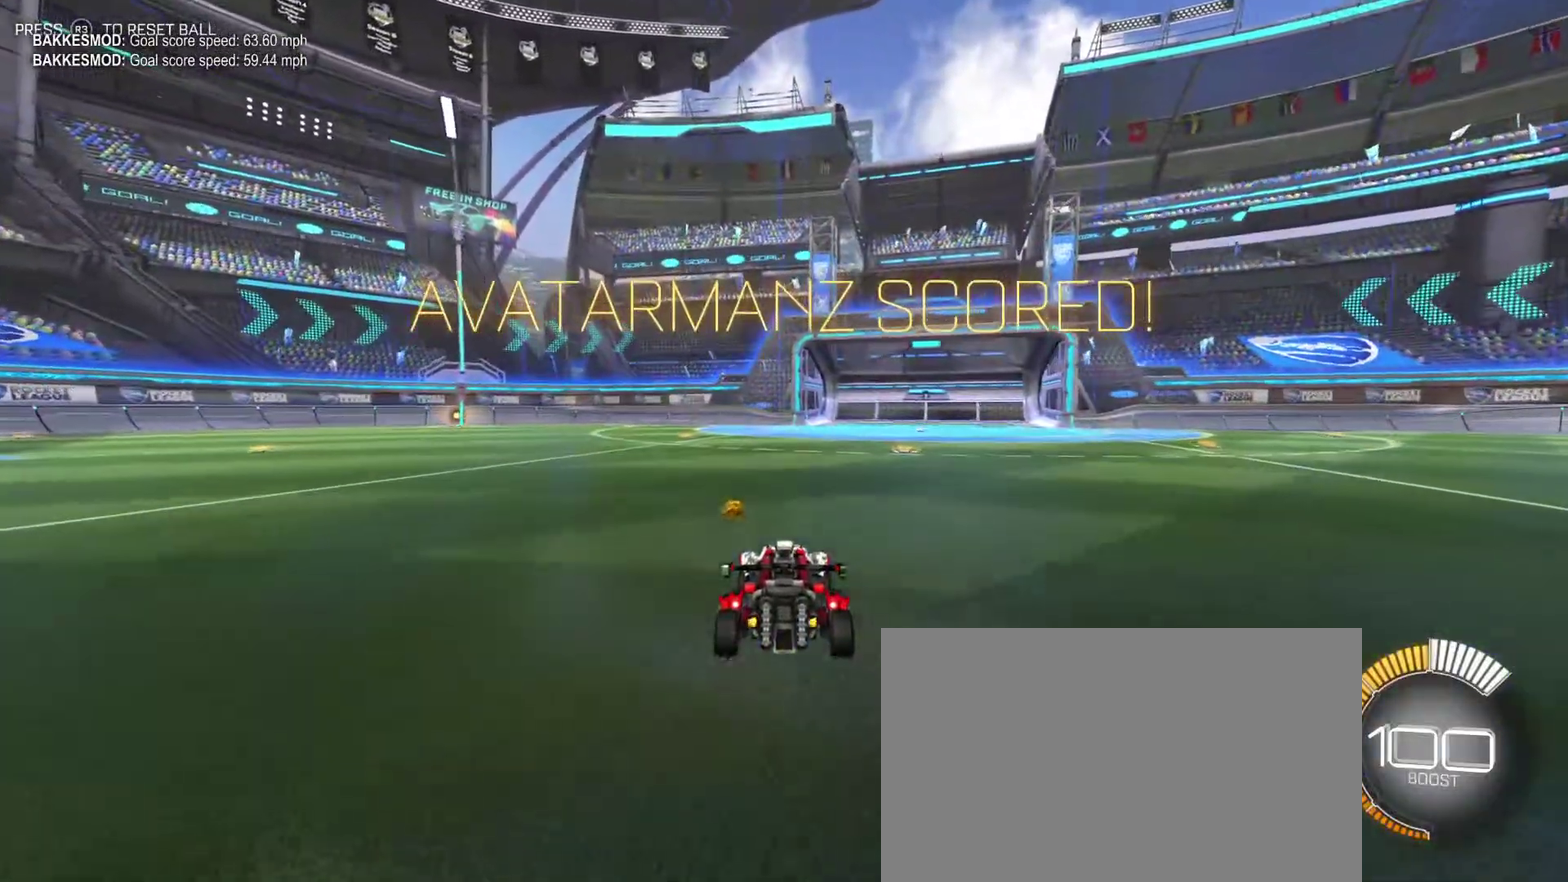
{"dt_ms": 300, "buttons": [], "left_stick": "center", "right_stick": "center", "events": []}
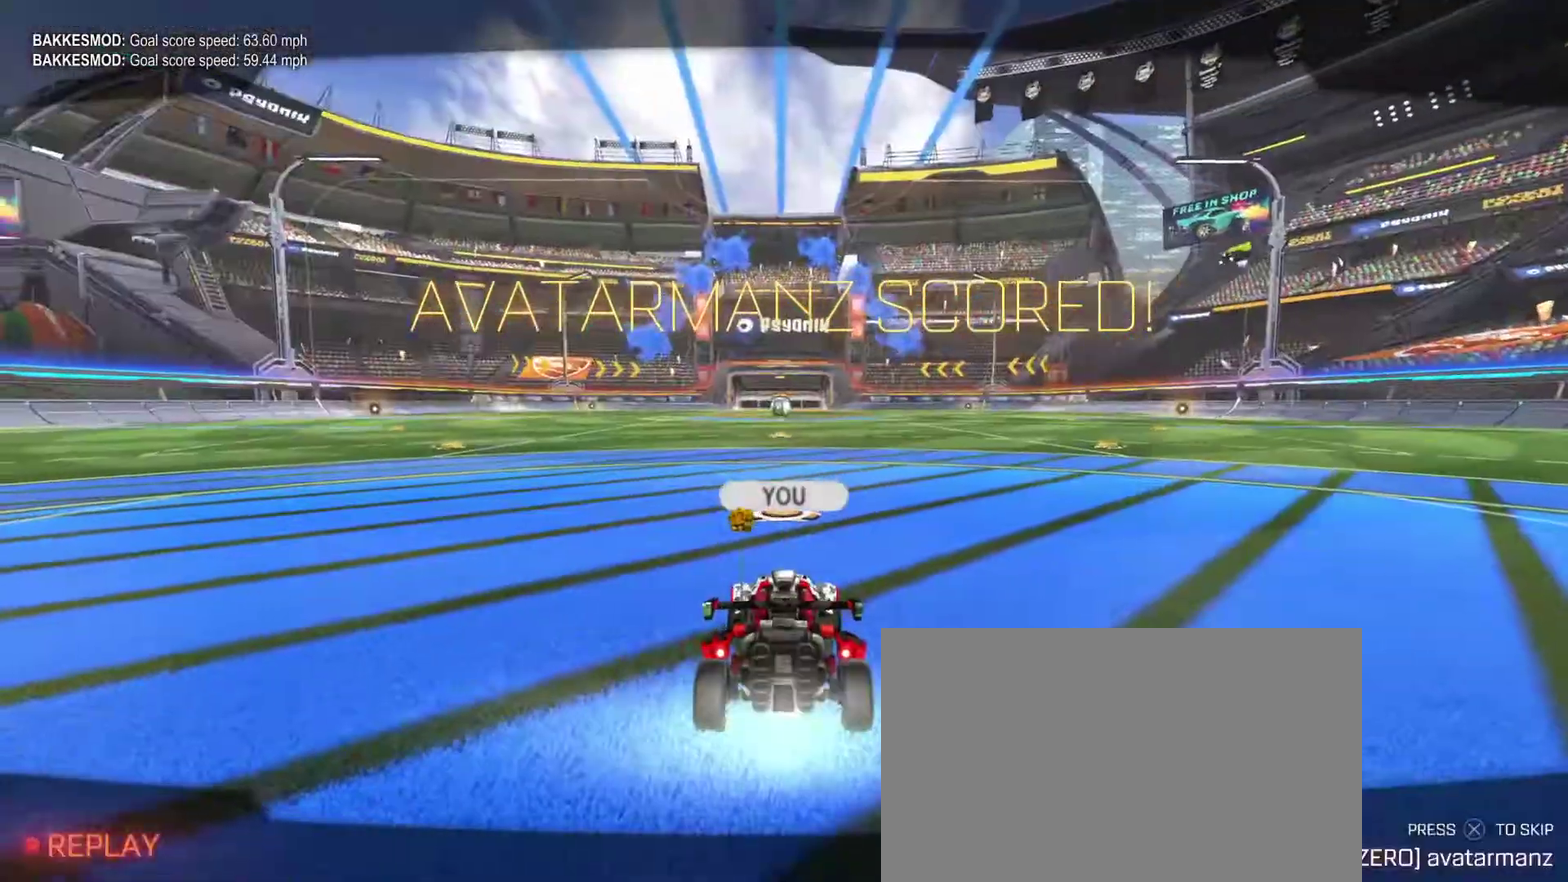
{"dt_ms": 400, "buttons": ["CROSS"], "left_stick": "center", "right_stick": "center", "events": [[400, "CROSS", "down"]]}
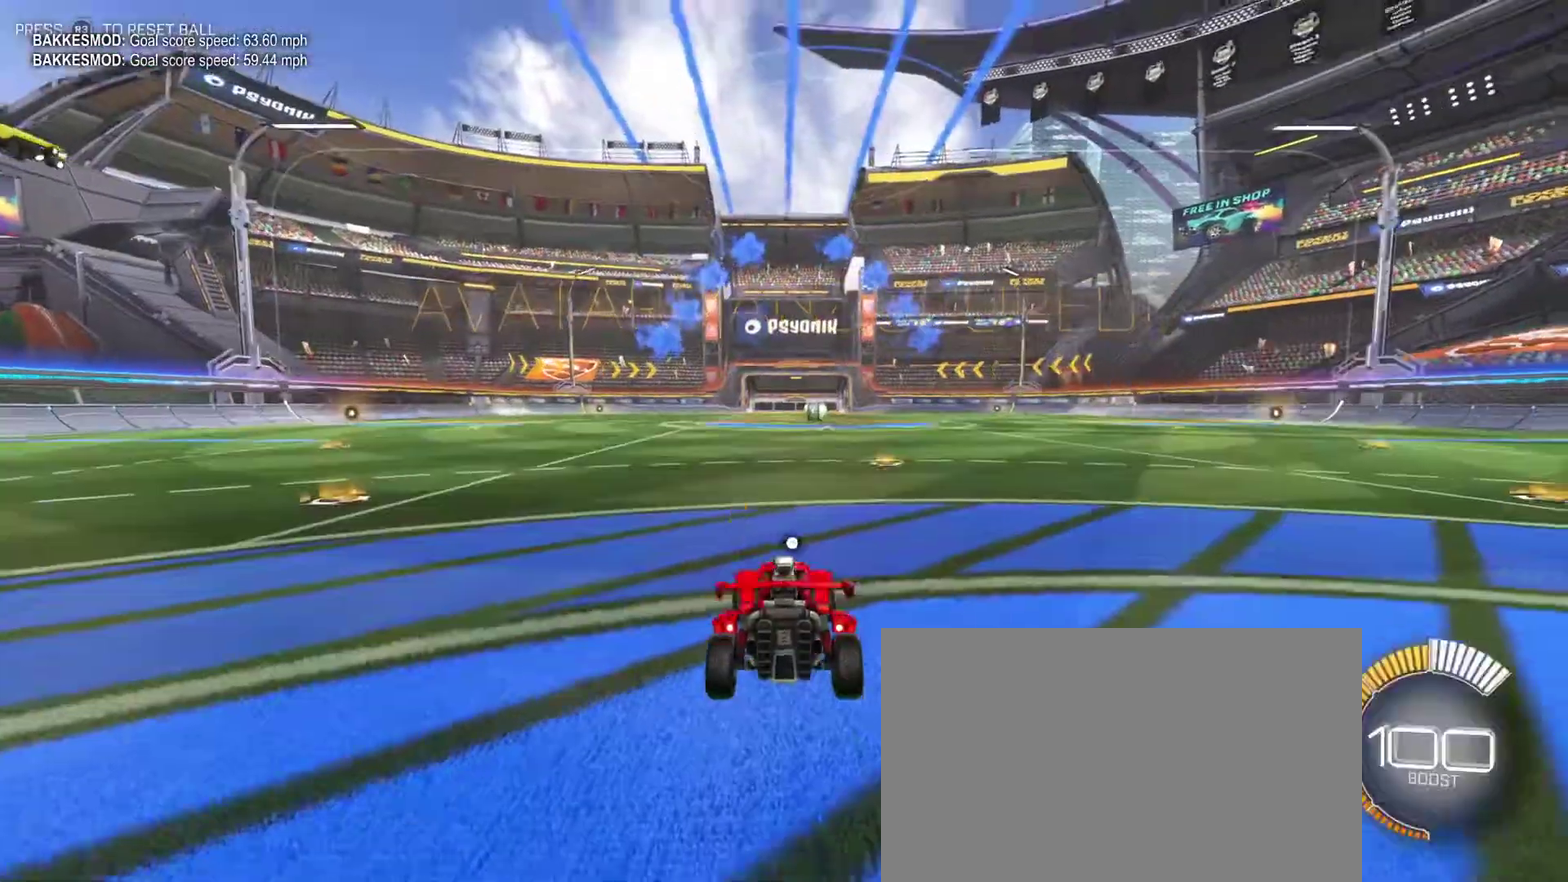
{"dt_ms": 300, "buttons": [], "left_stick": "center", "right_stick": "center", "events": [[83, "CROSS", "up"]]}
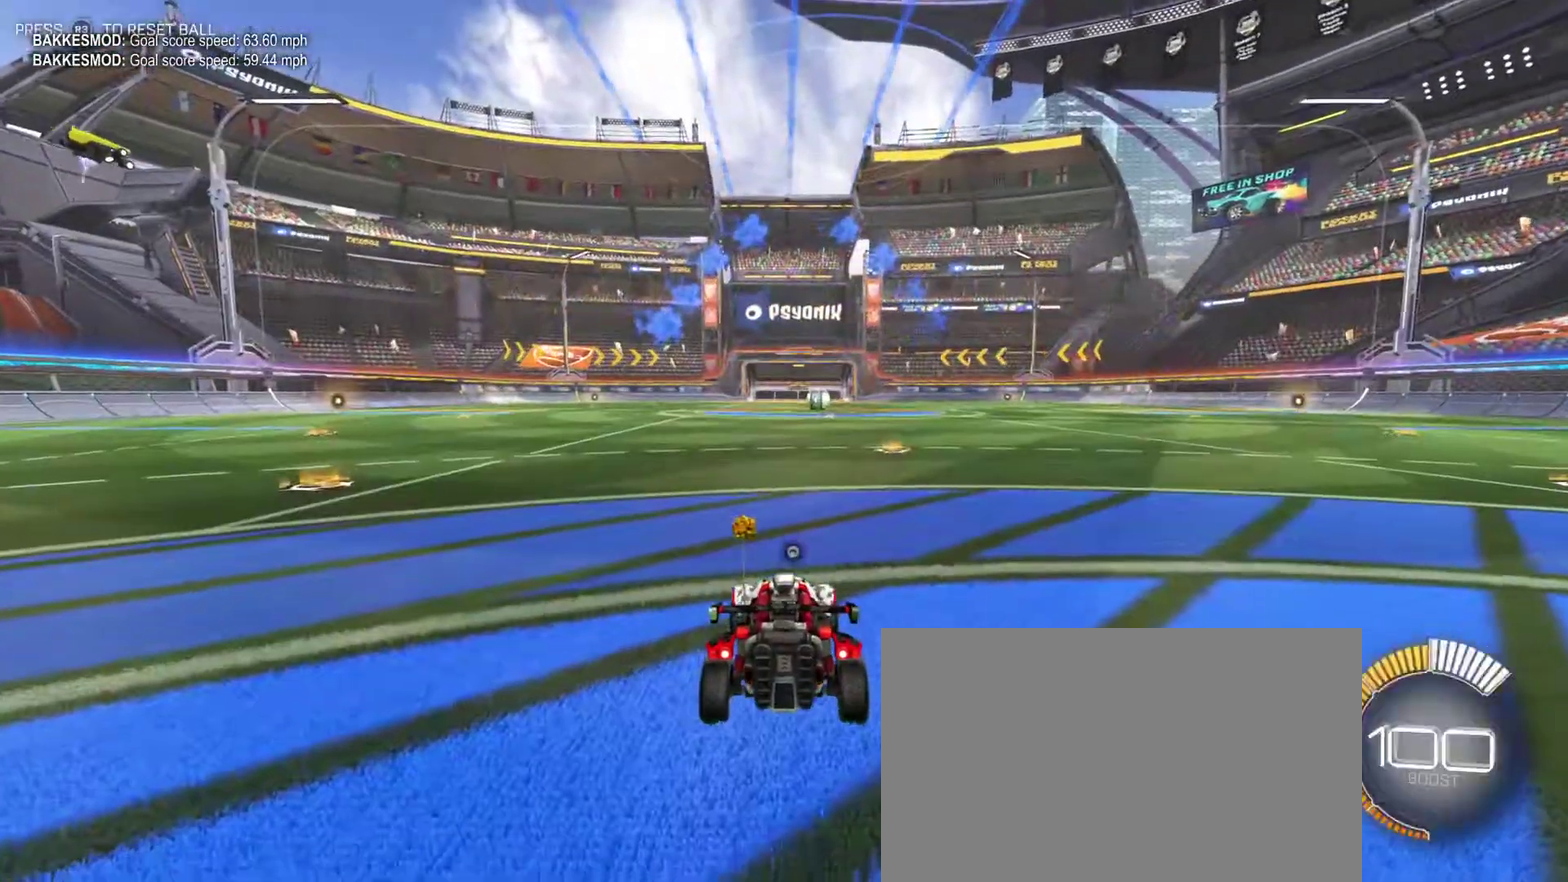
{"dt_ms": 300, "buttons": ["R2"], "left_stick": "center", "right_stick": "center", "events": [[117, "R2", "down"]]}
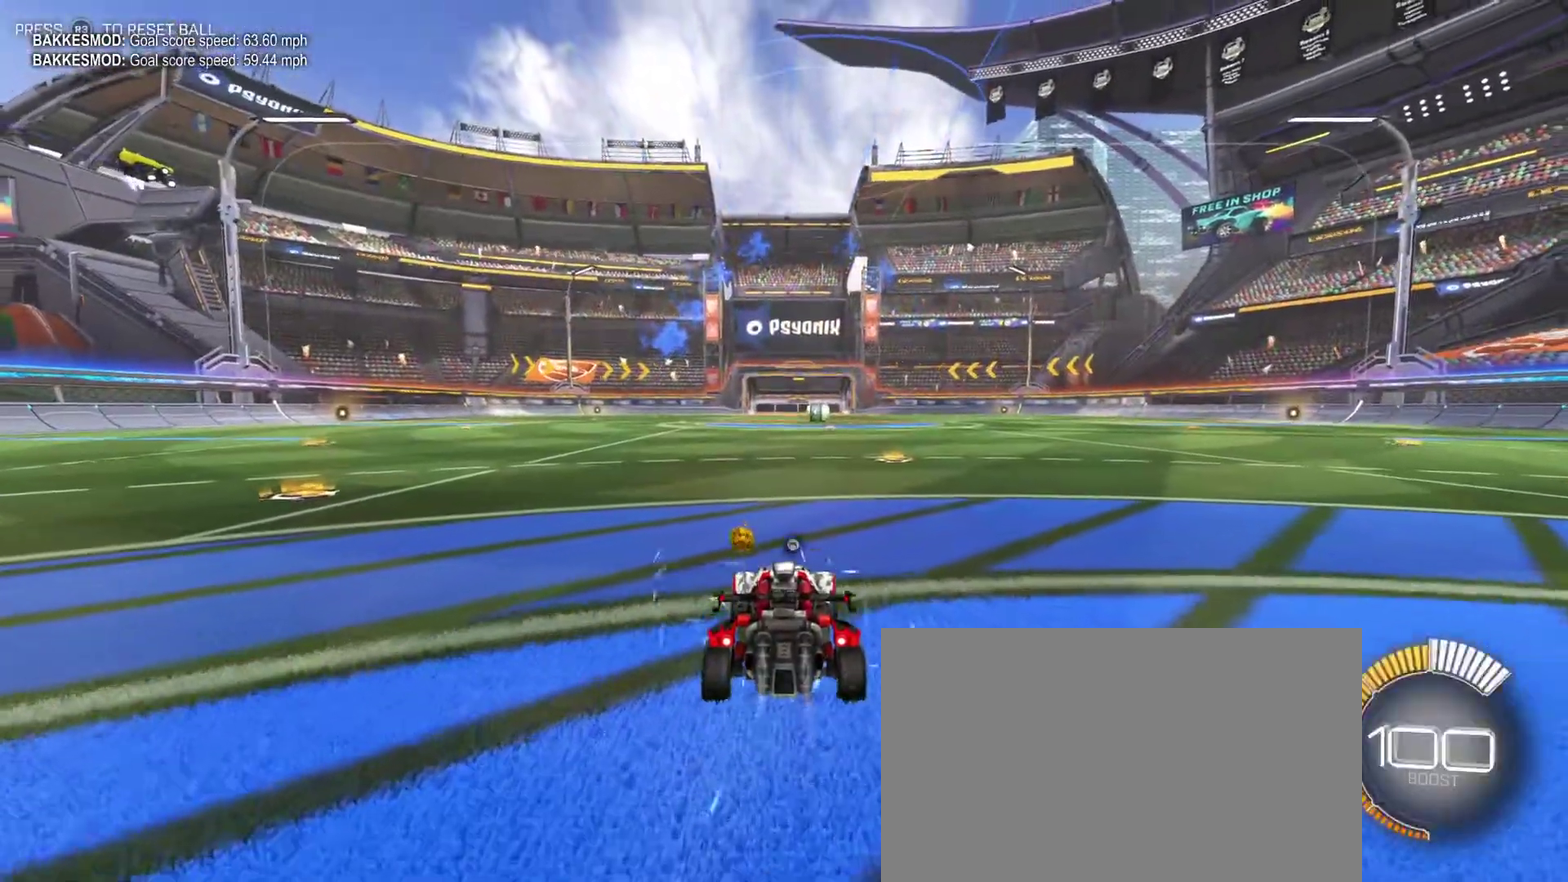
{"dt_ms": 400, "buttons": ["TRIANGLE", "R2"], "left_stick": "center", "right_stick": "center", "events": [[383, "TRIANGLE", "down"]]}
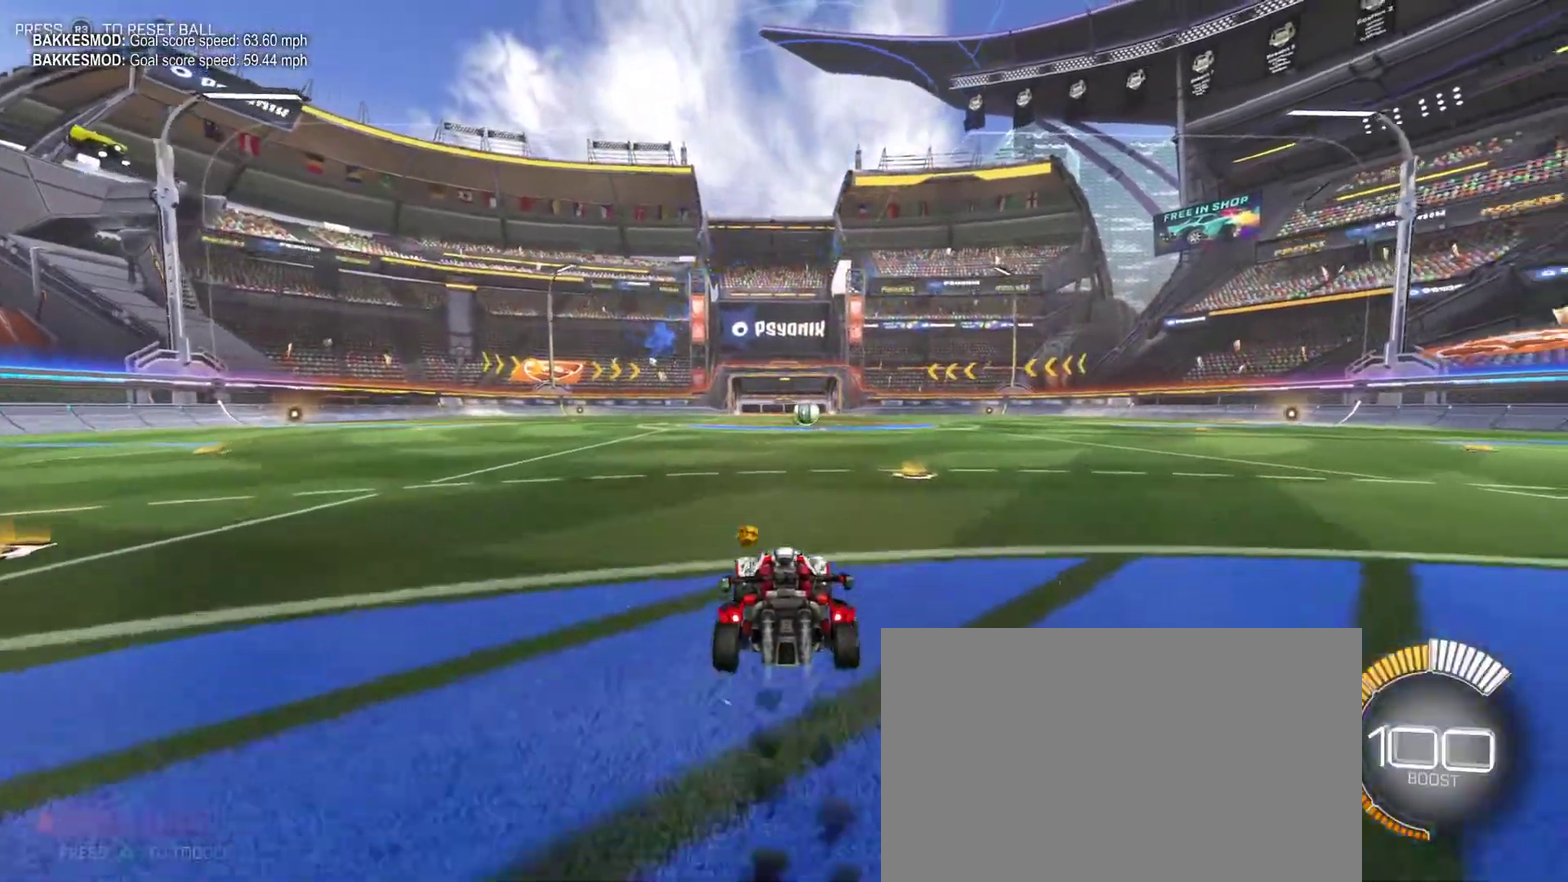
{"dt_ms": 500, "buttons": ["R2"], "left_stick": "center", "right_stick": "center", "events": [[83, "TRIANGLE", "up"]]}
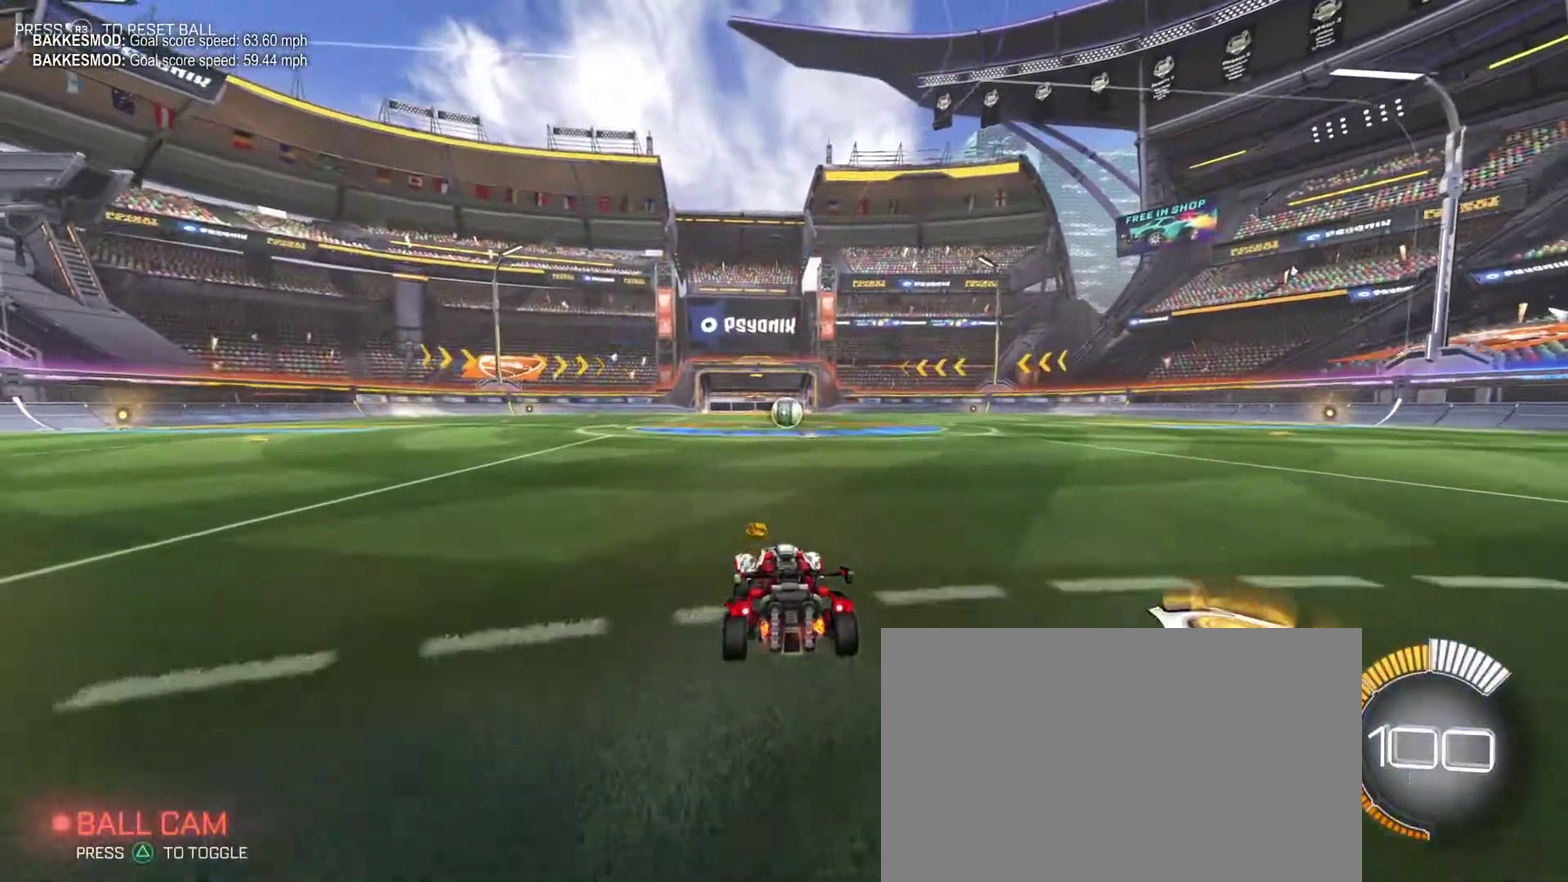
{"dt_ms": 300, "buttons": [], "left_stick": "center", "right_stick": "center", "events": [[17, "DPAD_DOWN", "down"], [83, "DPAD_DOWN", "up"], [183, "R2", "up"]]}
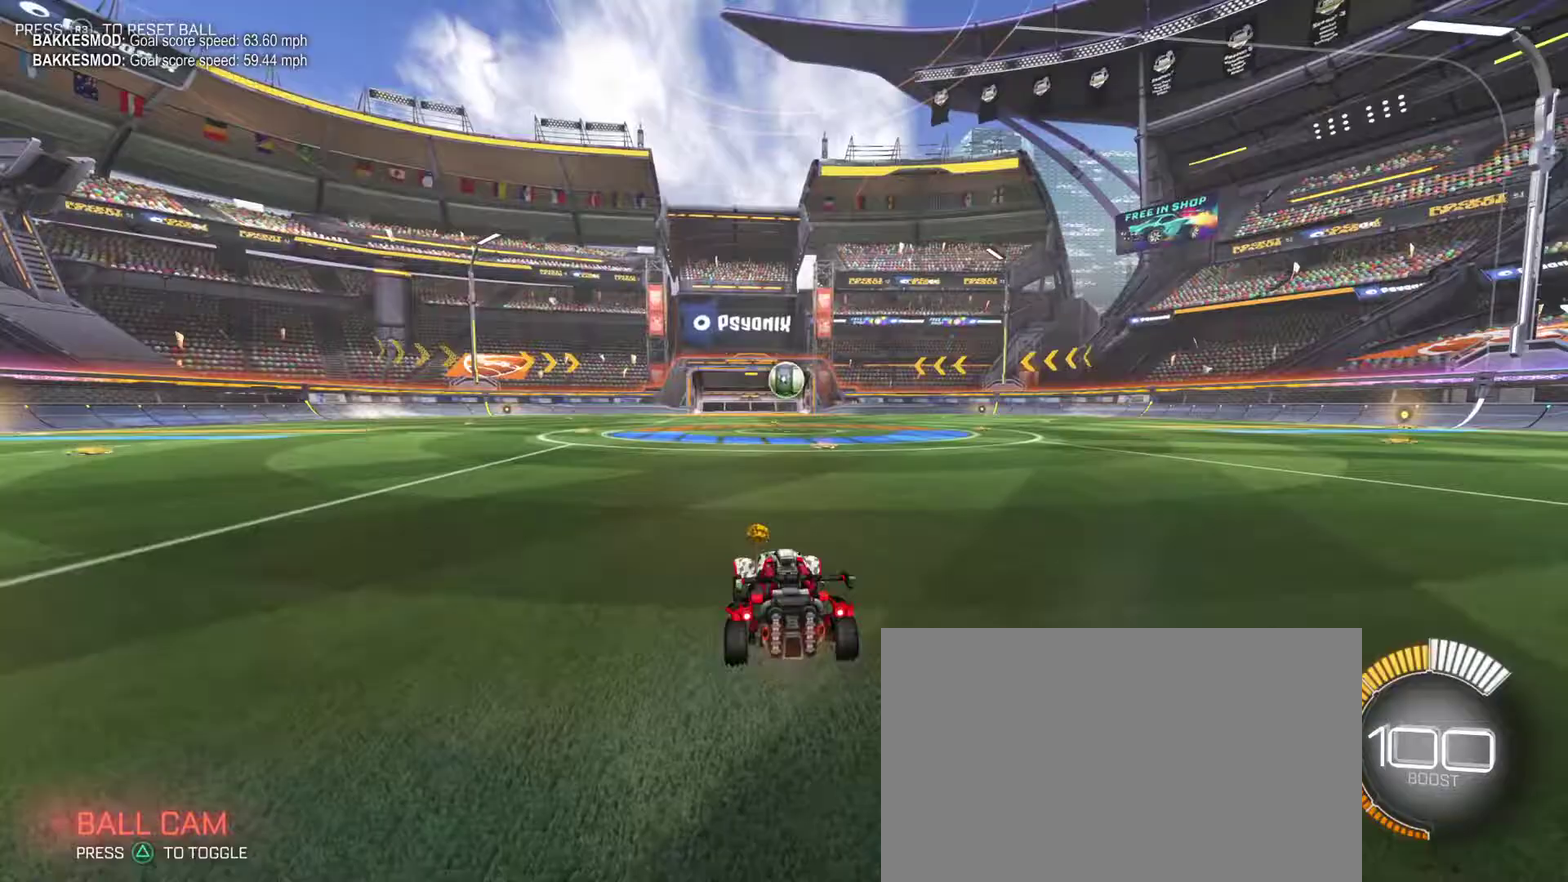
{"dt_ms": 400, "buttons": ["R2"], "left_stick": "center", "right_stick": "center", "events": [[67, "R2", "down"]]}